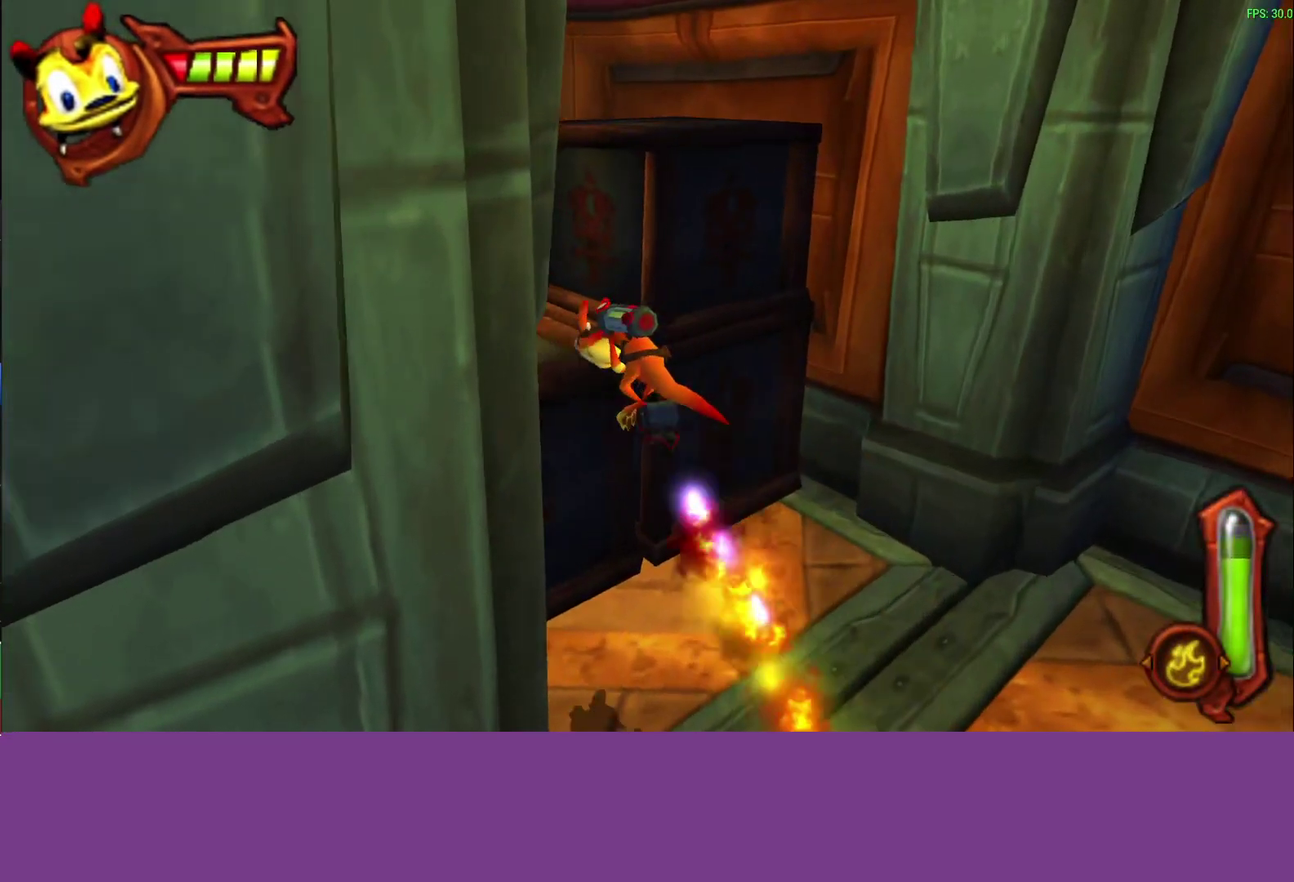
Gameplay with a controller (PlayStation layout); each line is a JSON object with the inputs held at the frame after it. "events" lists button and stick changes between this image and that frame as [ms after this image, input, new state], when the widget could be followed in between. Not read: L2 R3 right_stick.
{"buttons": ["CROSS"], "left_stick": "up", "events": [[33, "CIRCLE", "up"], [500, "CROSS", "down"]]}
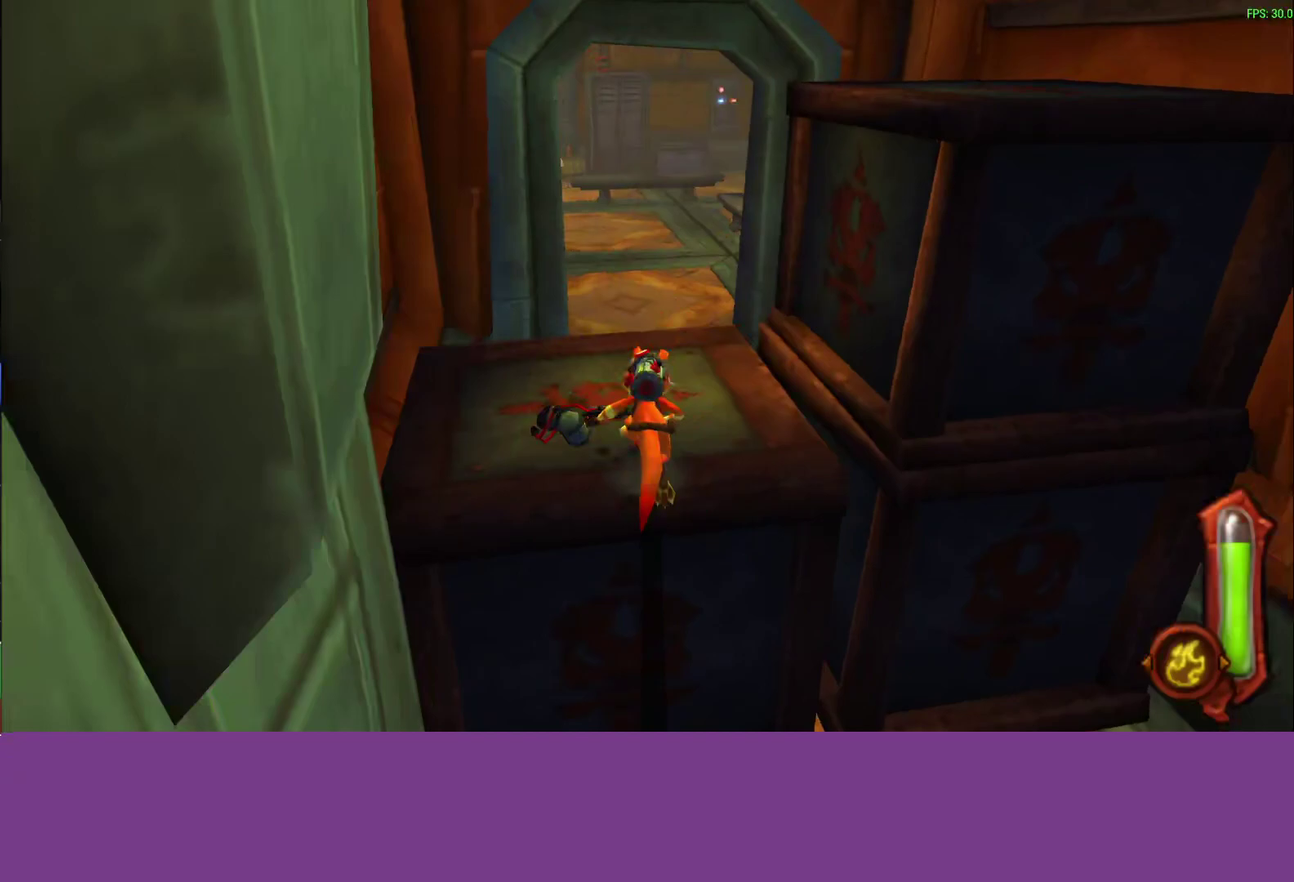
{"buttons": [], "left_stick": "up", "events": [[133, "left_stick", "up-right"], [167, "CROSS", "up"], [383, "left_stick", "up"]]}
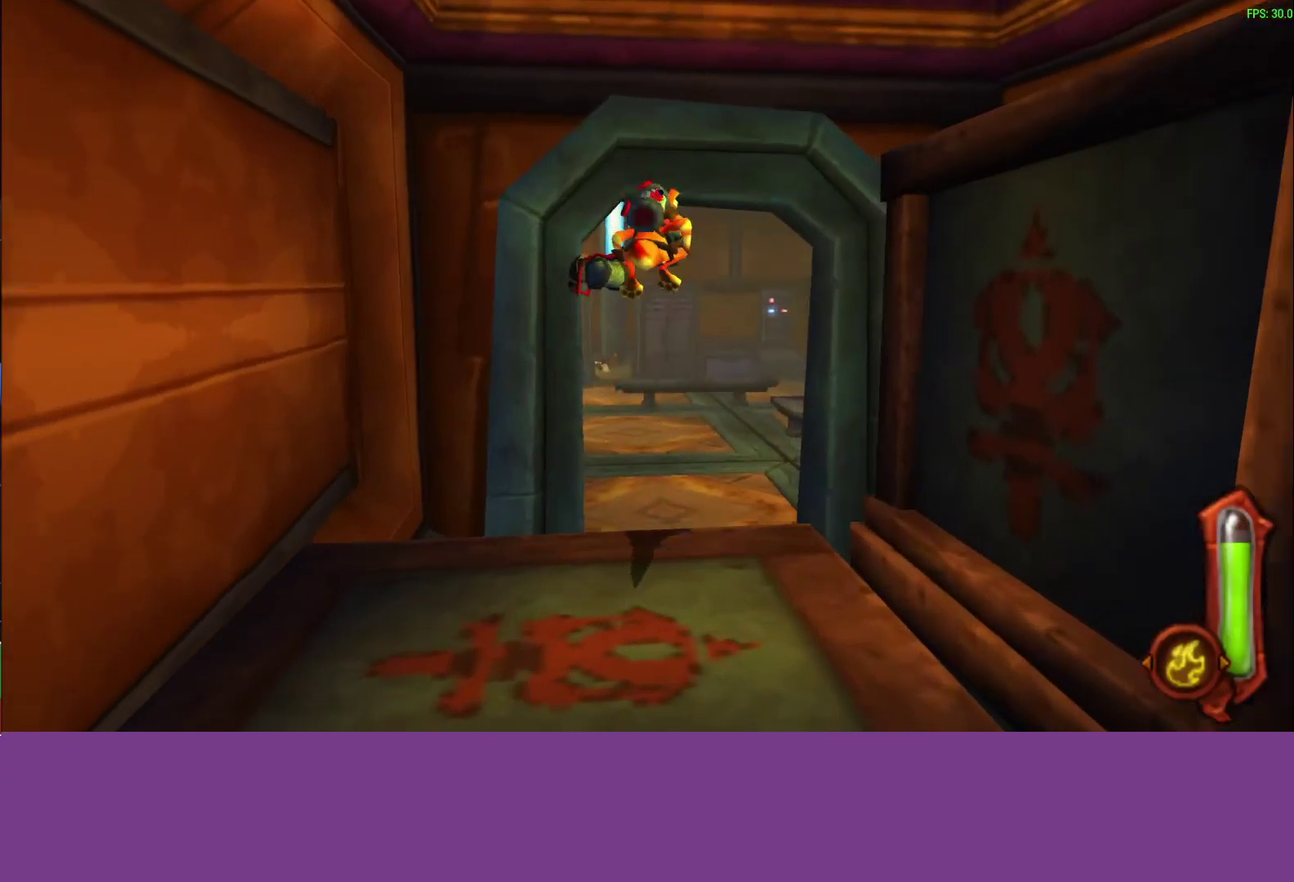
{"buttons": [], "left_stick": "up", "events": []}
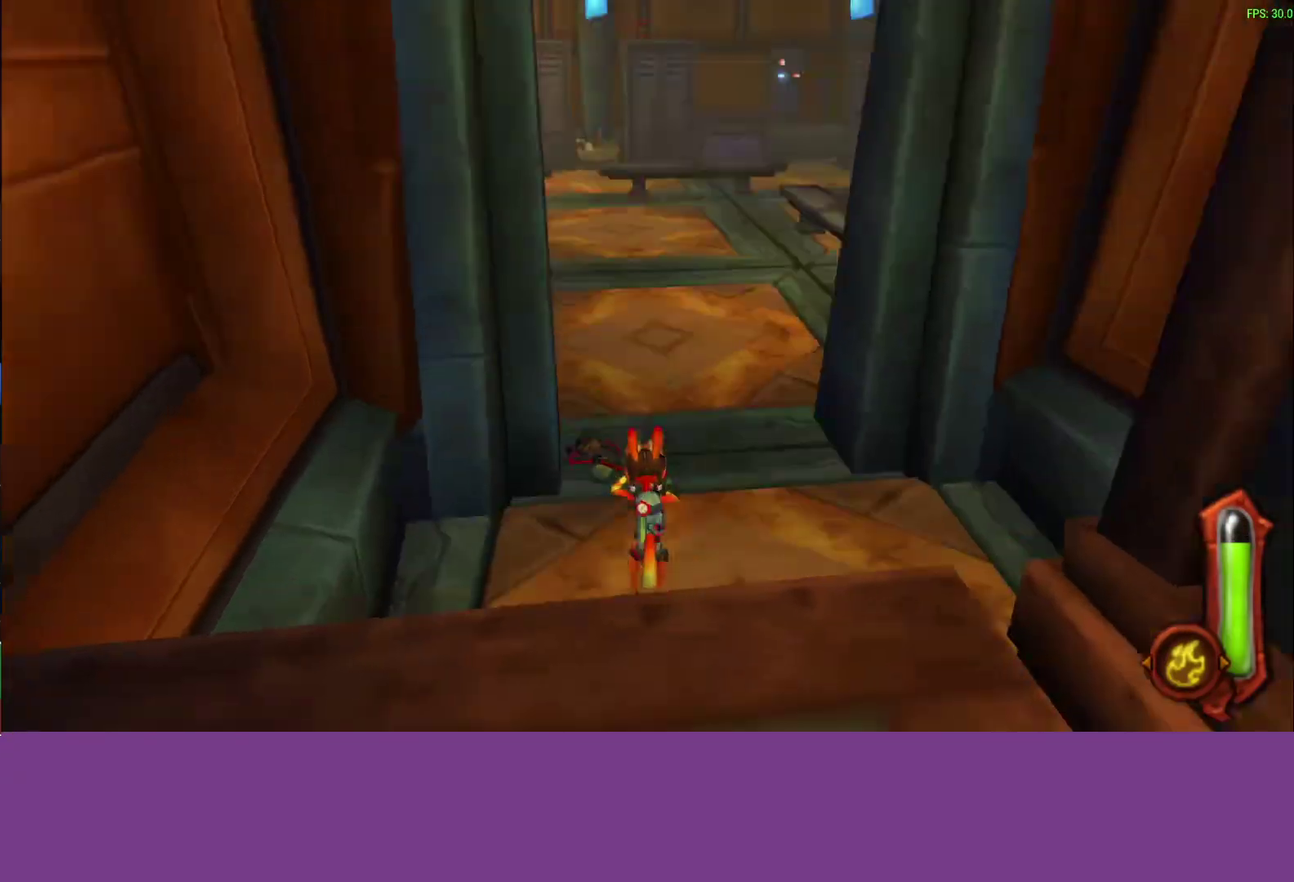
{"buttons": [], "left_stick": "up", "events": [[117, "CROSS", "down"], [233, "CROSS", "up"], [433, "CROSS", "down"], [500, "CROSS", "up"]]}
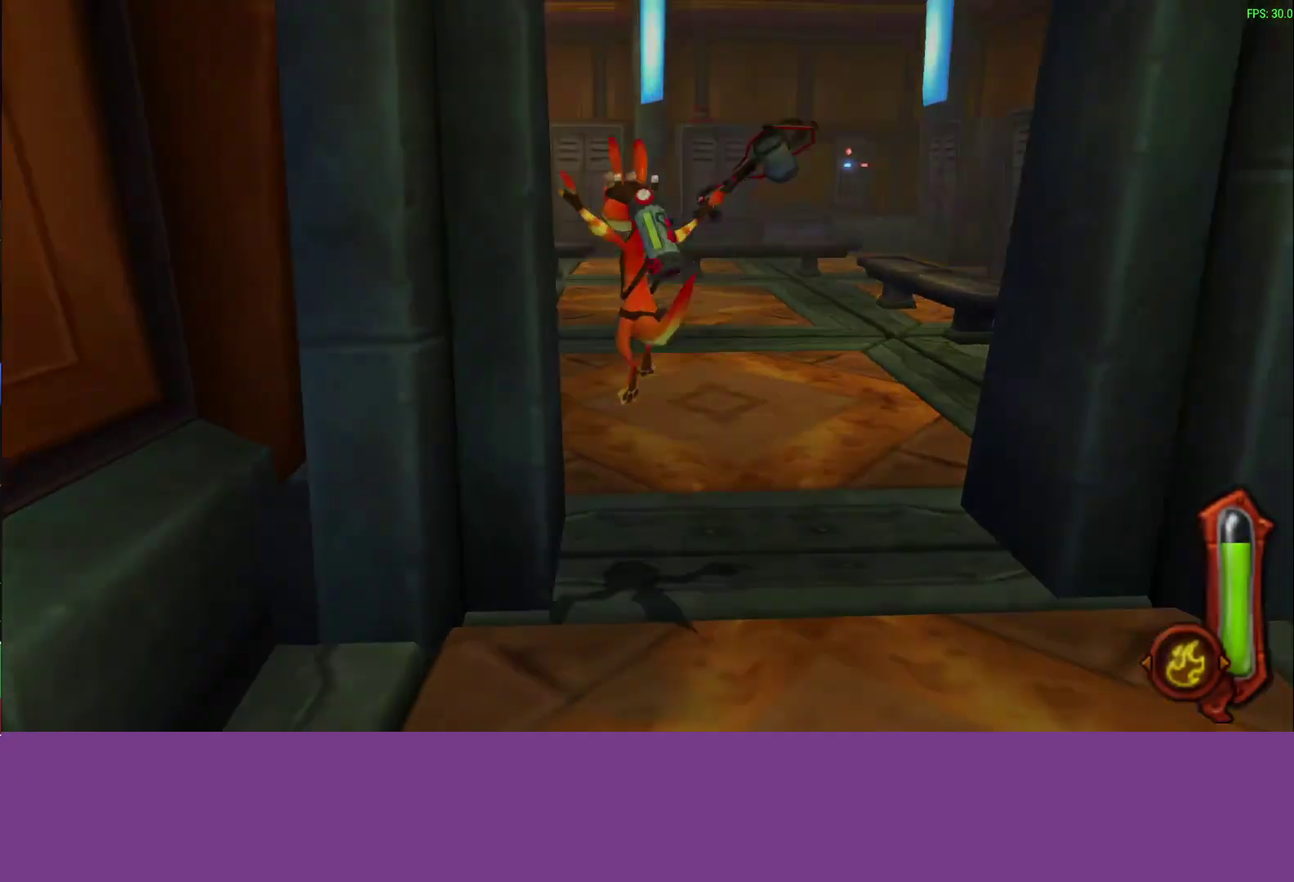
{"buttons": [], "left_stick": "up", "events": [[83, "CROSS", "down"], [167, "CROSS", "up"], [233, "CROSS", "down"], [317, "CROSS", "up"], [383, "CROSS", "down"], [433, "CROSS", "up"]]}
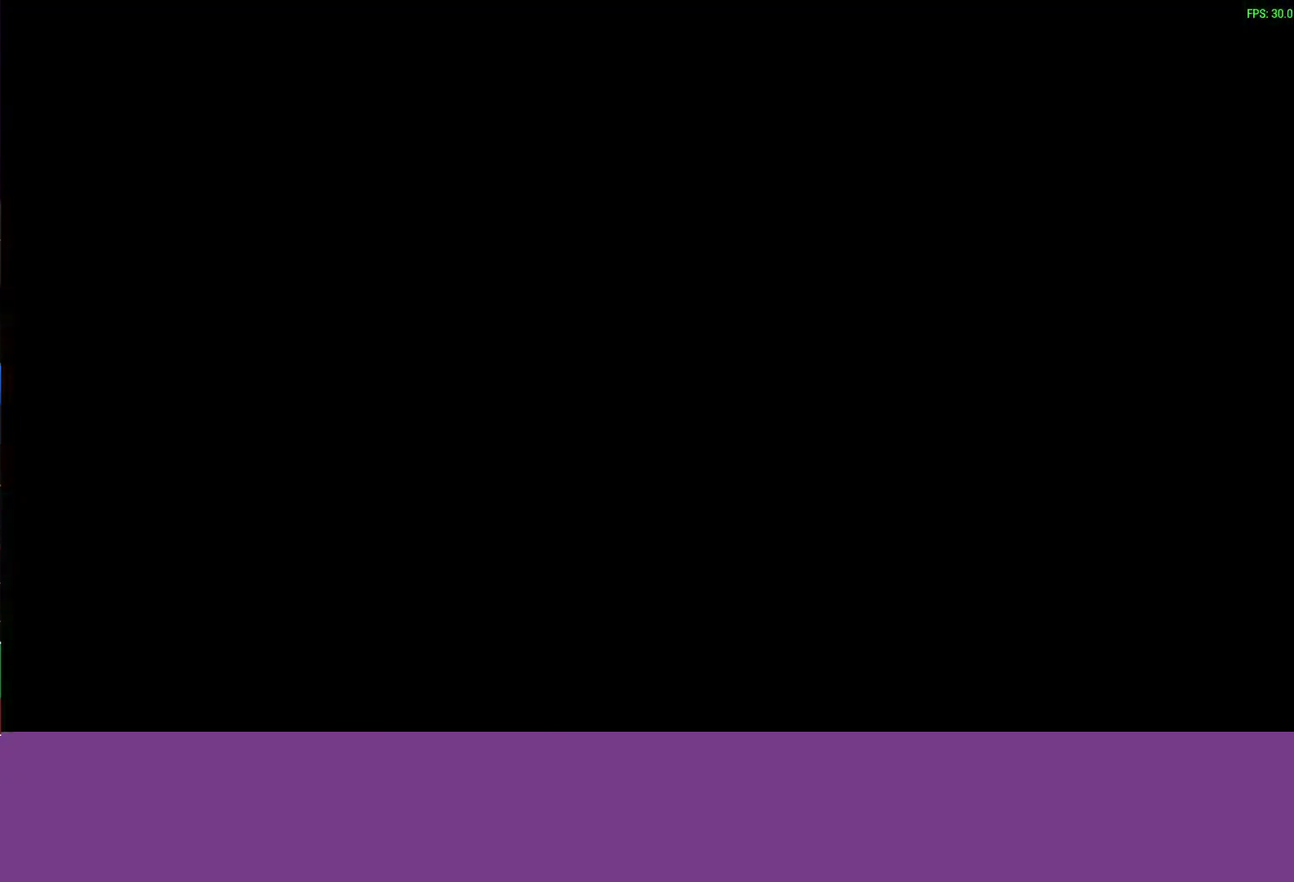
{"buttons": [], "left_stick": "up", "events": [[17, "CROSS", "down"], [67, "CROSS", "up"]]}
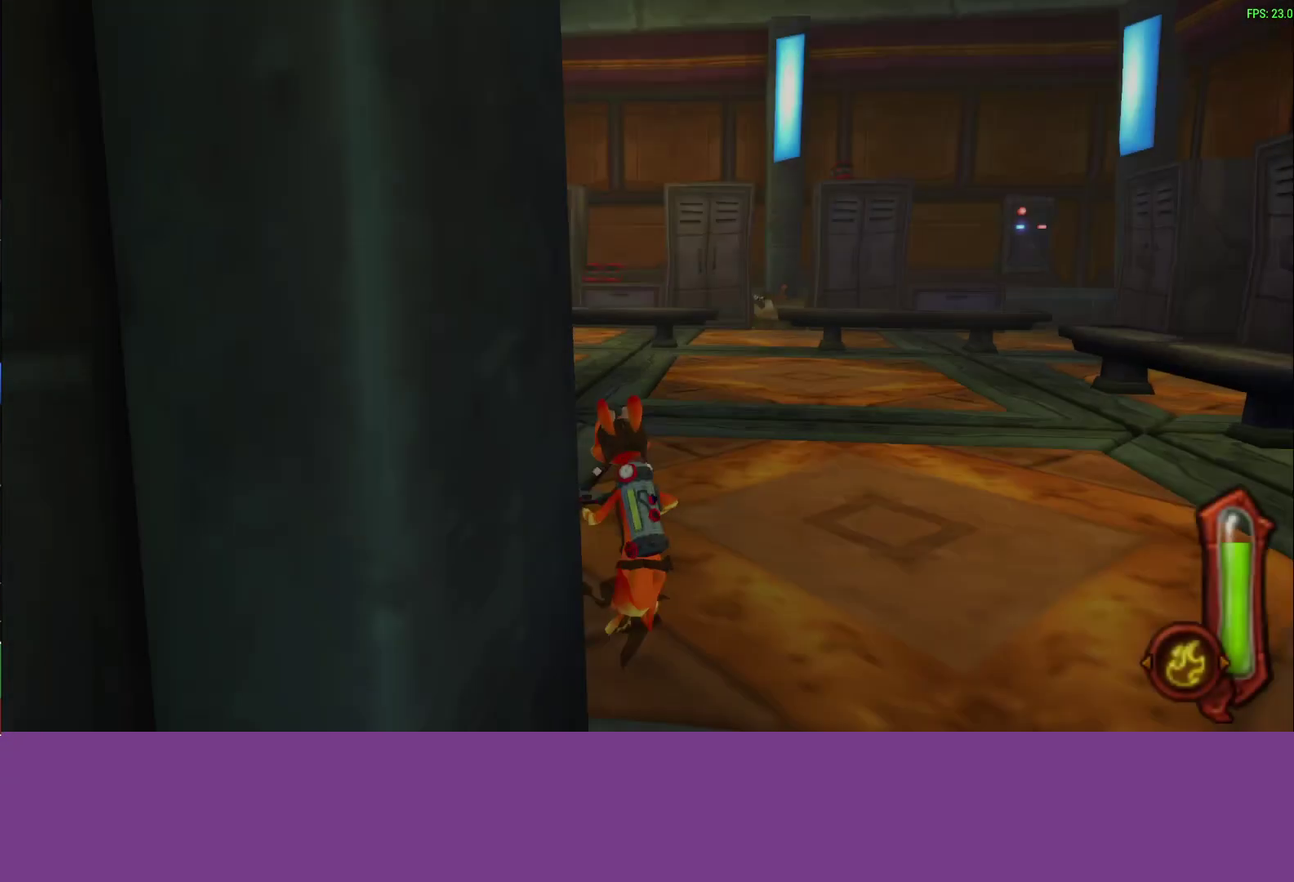
{"buttons": [], "left_stick": "up", "events": [[117, "CROSS", "down"], [217, "CROSS", "up"]]}
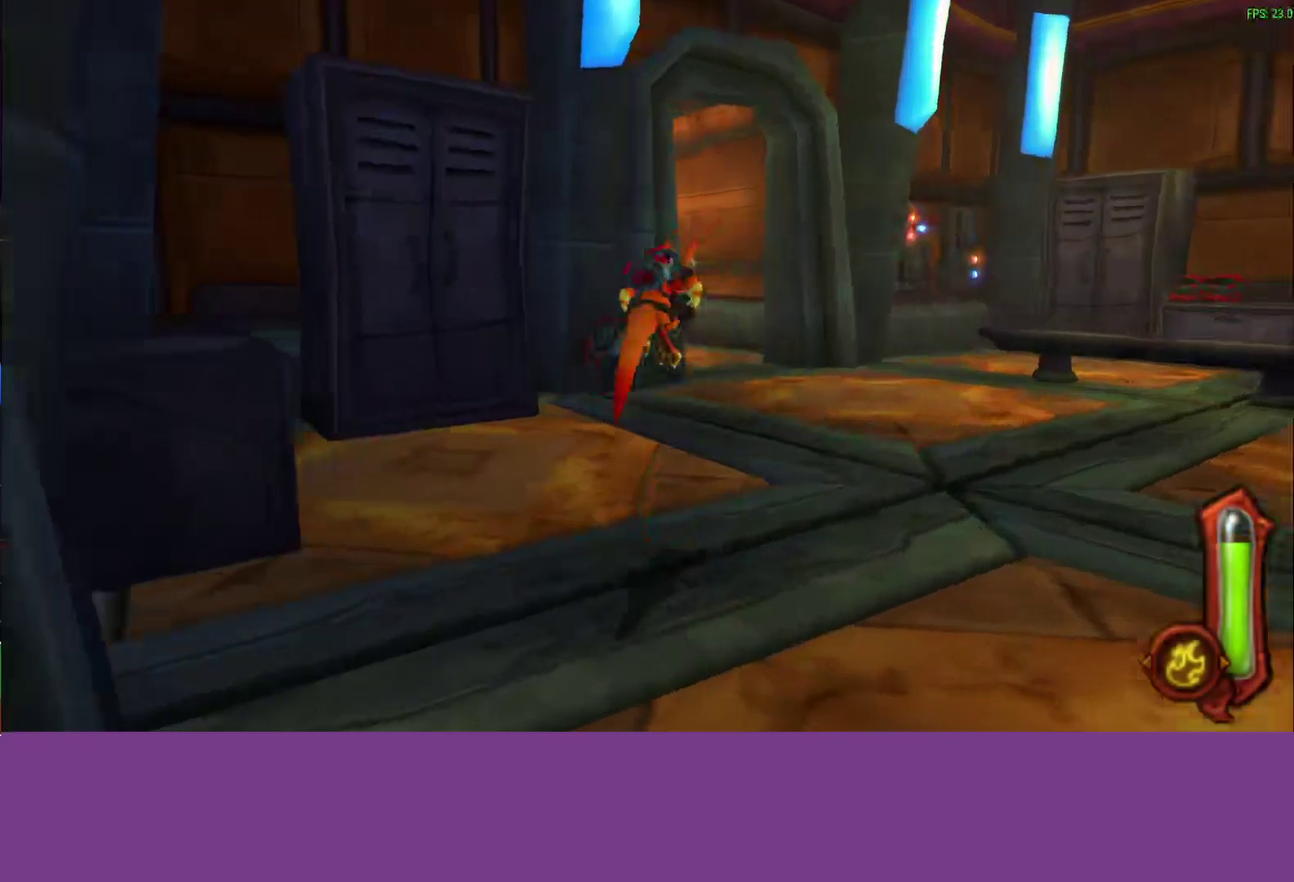
{"buttons": ["CROSS"], "left_stick": "up-right", "events": [[317, "left_stick", "up-right"], [367, "CROSS", "down"]]}
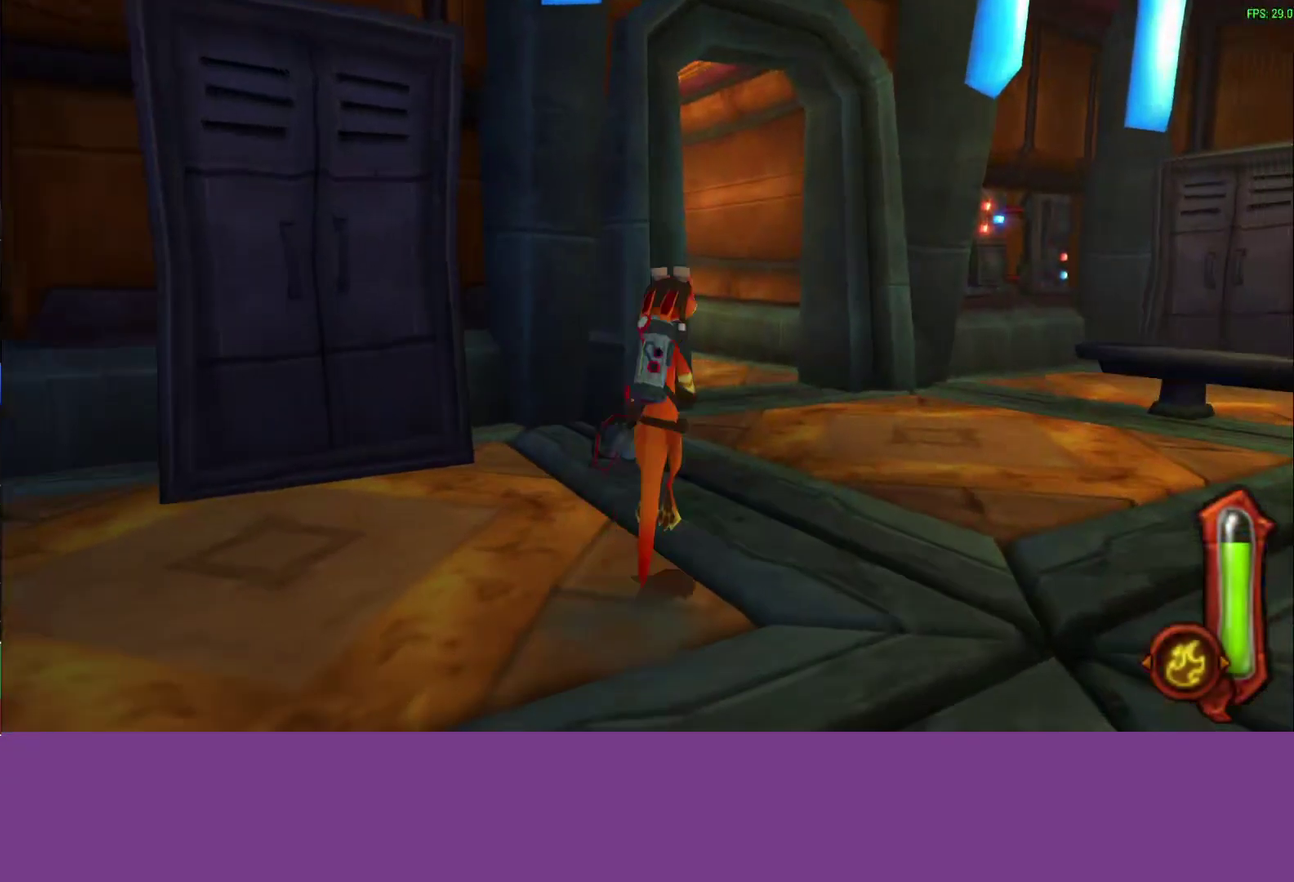
{"buttons": [], "left_stick": "up-right", "events": [[17, "CROSS", "up"]]}
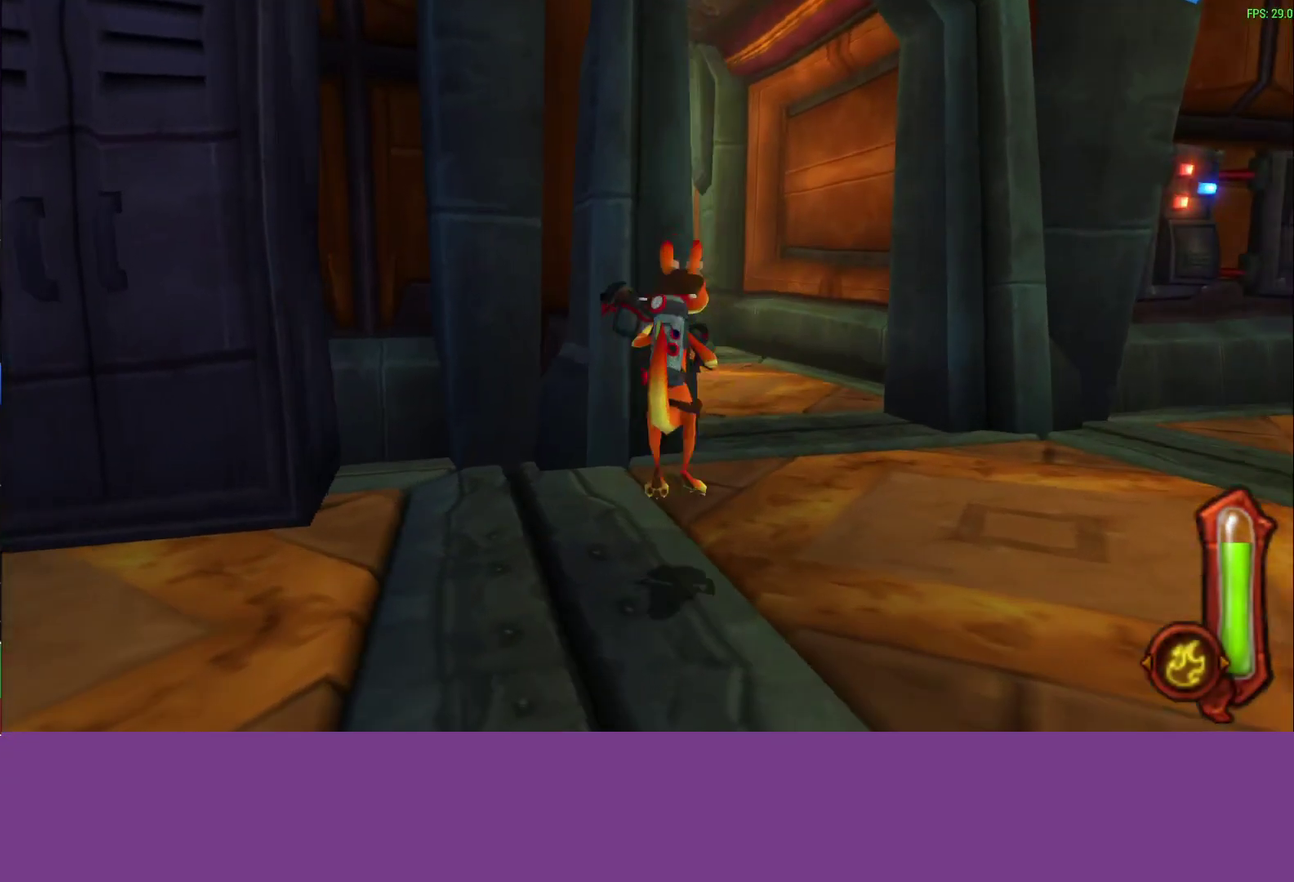
{"buttons": [], "left_stick": "up-right", "events": [[150, "CROSS", "down"], [283, "CROSS", "up"]]}
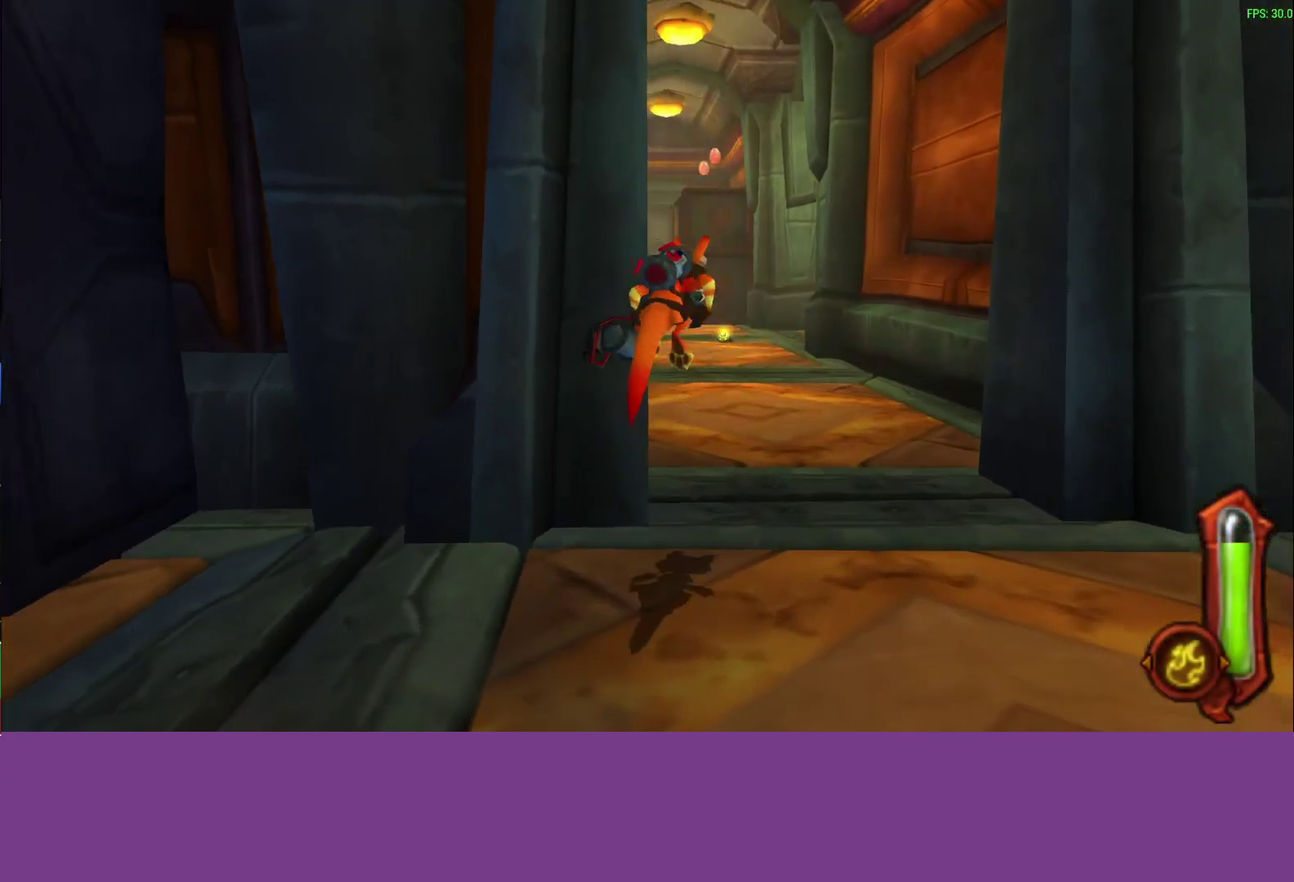
{"buttons": ["CROSS"], "left_stick": "up-right", "events": [[400, "CROSS", "down"]]}
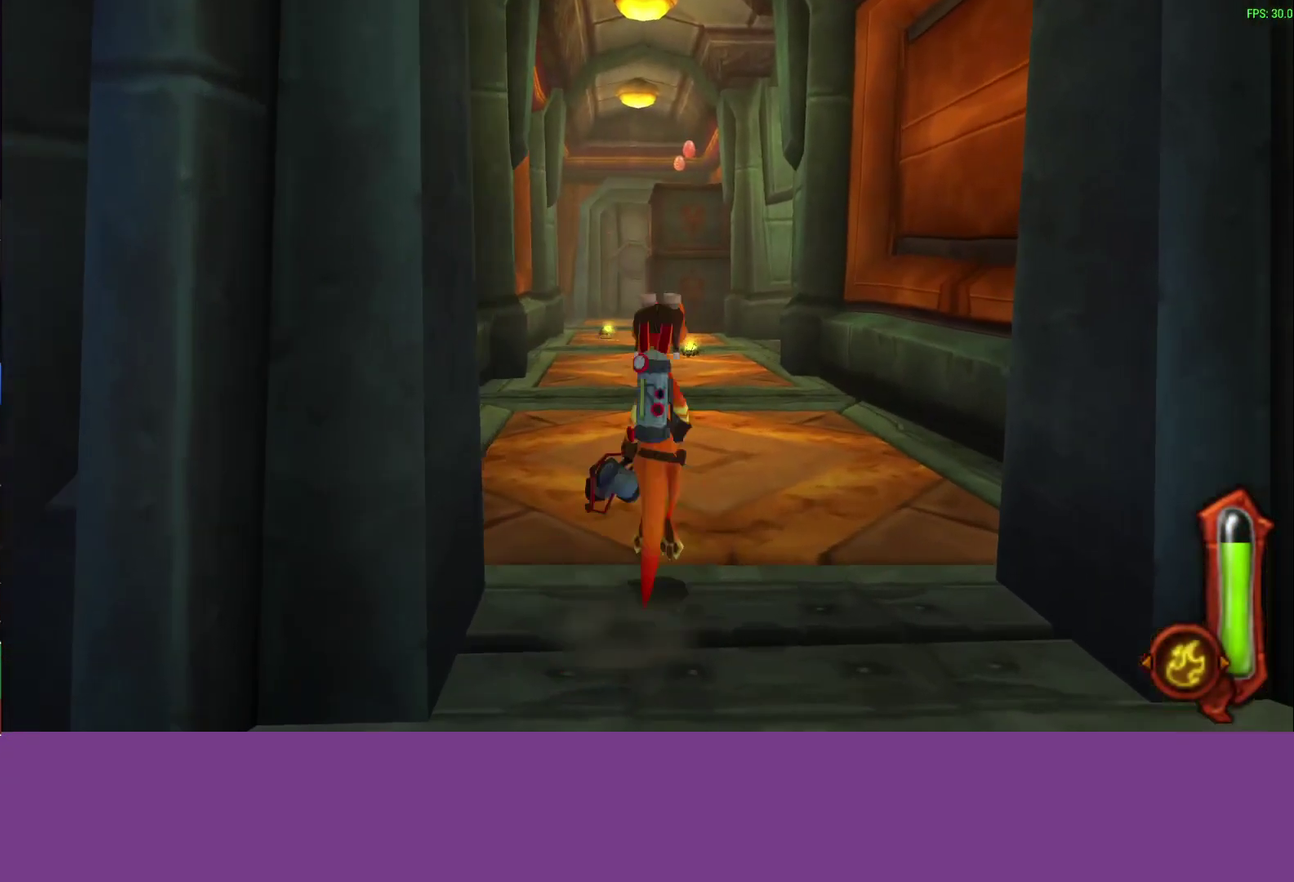
{"buttons": [], "left_stick": "up-right", "events": [[33, "CROSS", "up"]]}
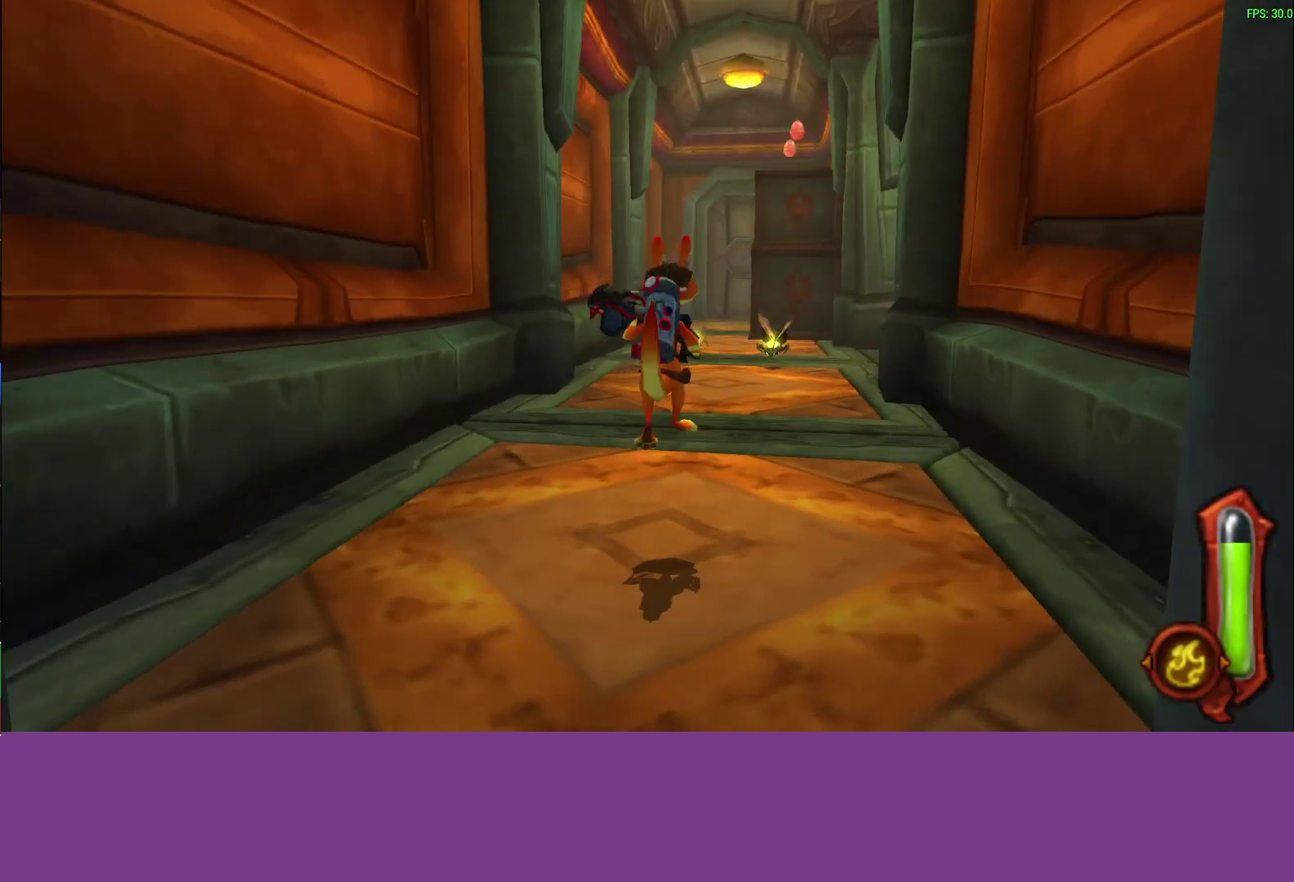
{"buttons": [], "left_stick": "up-right", "events": [[150, "CROSS", "down"], [267, "CROSS", "up"]]}
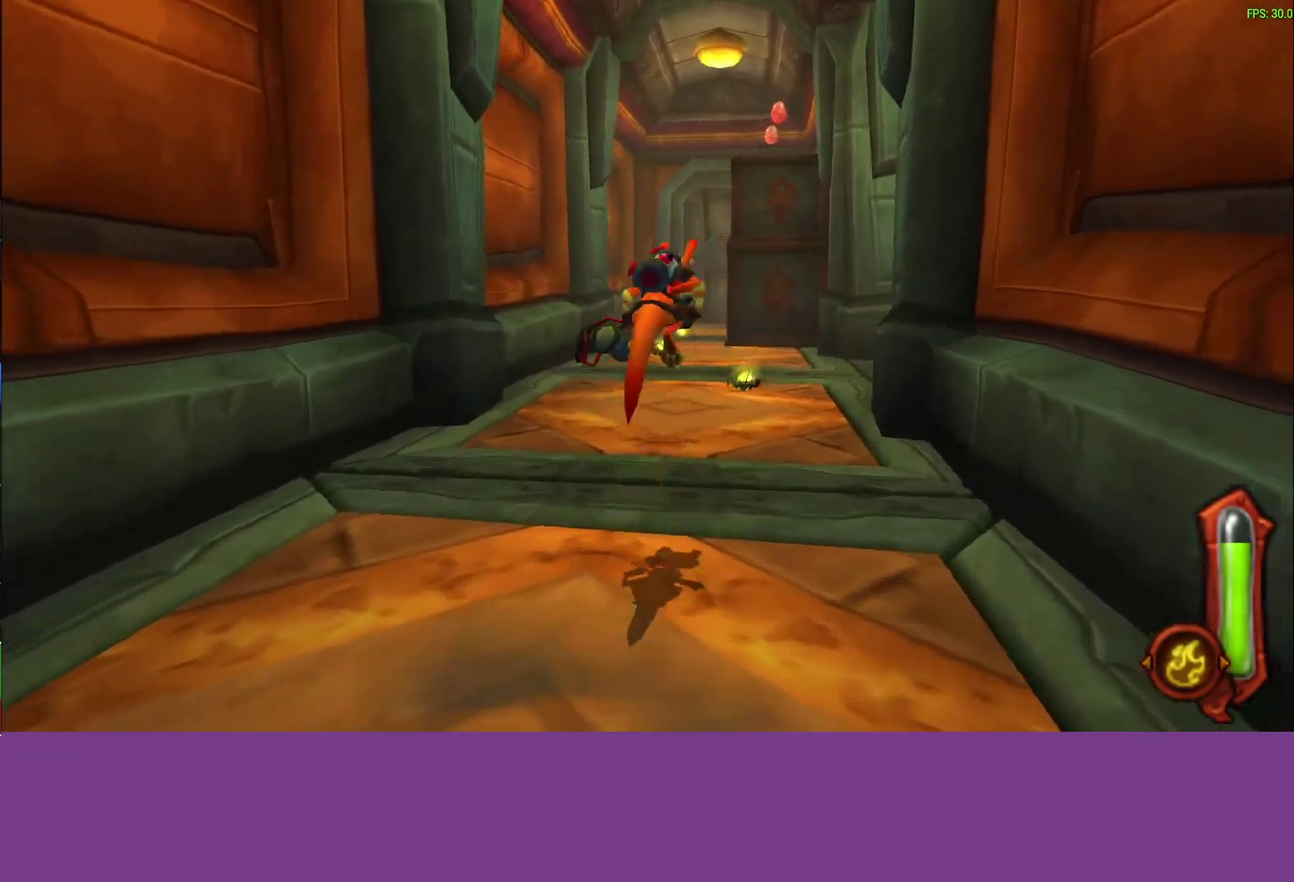
{"buttons": ["CROSS"], "left_stick": "up-right", "events": [[433, "CROSS", "down"]]}
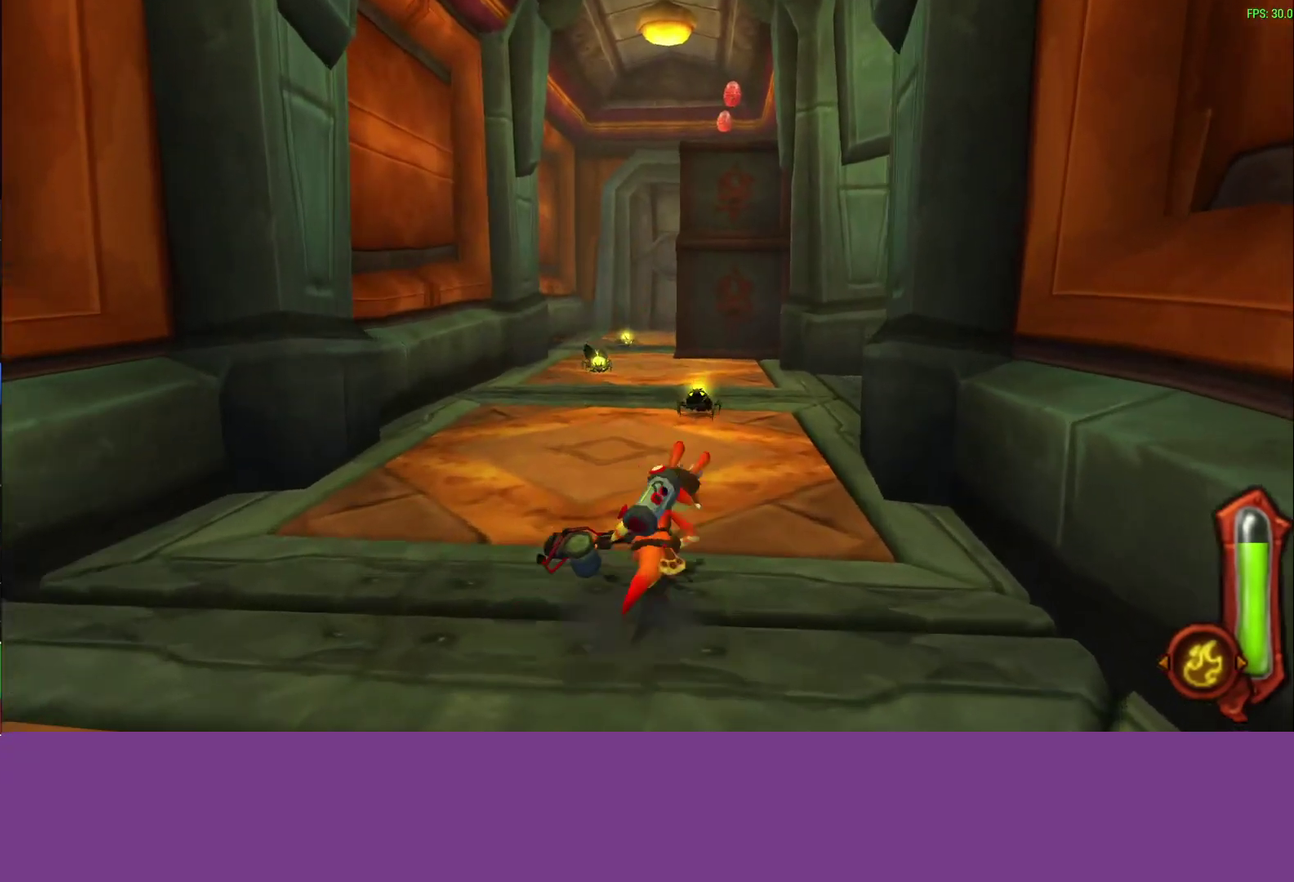
{"buttons": ["CROSS"], "left_stick": "up-right", "events": [[100, "CROSS", "up"], [383, "CROSS", "down"]]}
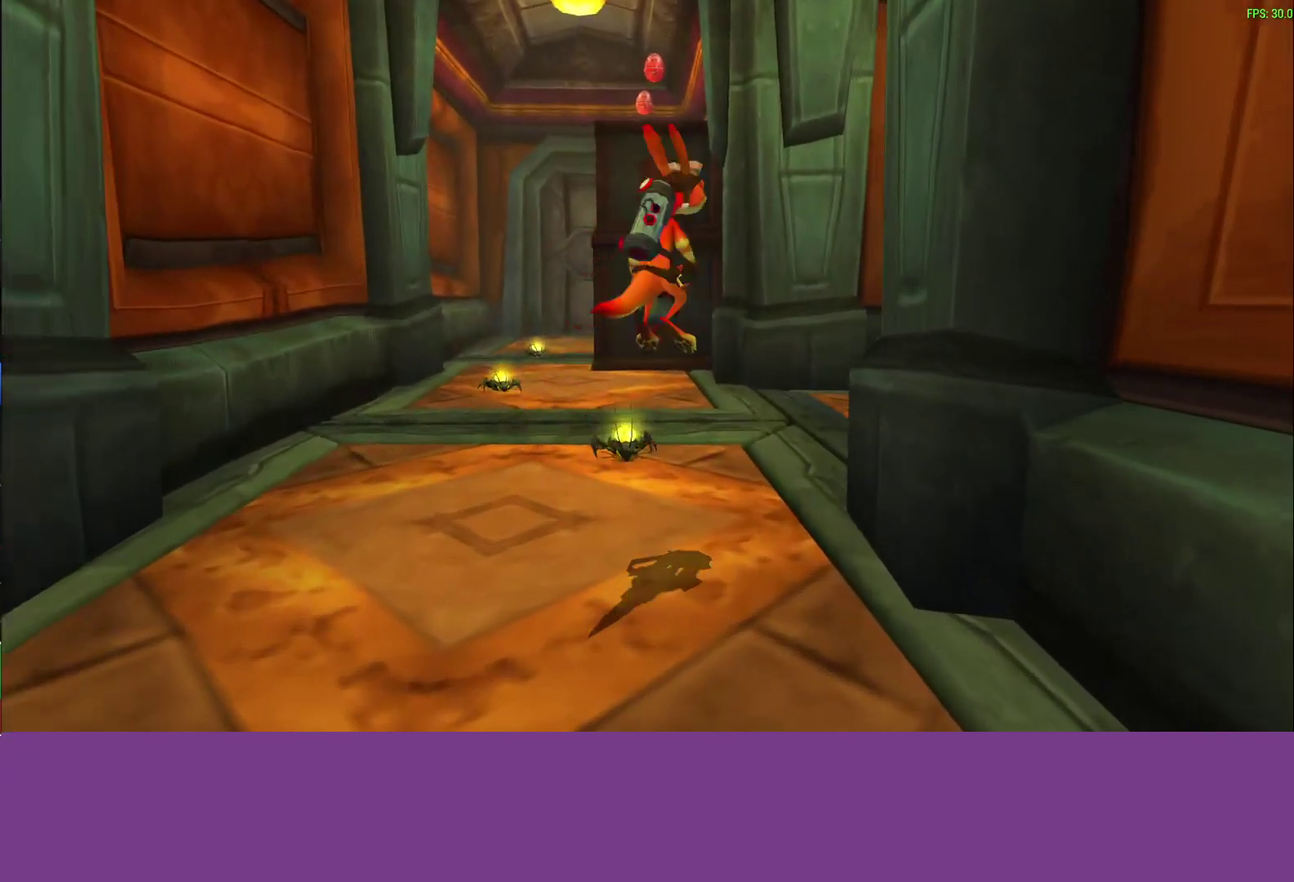
{"buttons": ["CIRCLE"], "left_stick": "up-right", "events": [[33, "CROSS", "up"], [250, "CIRCLE", "down"]]}
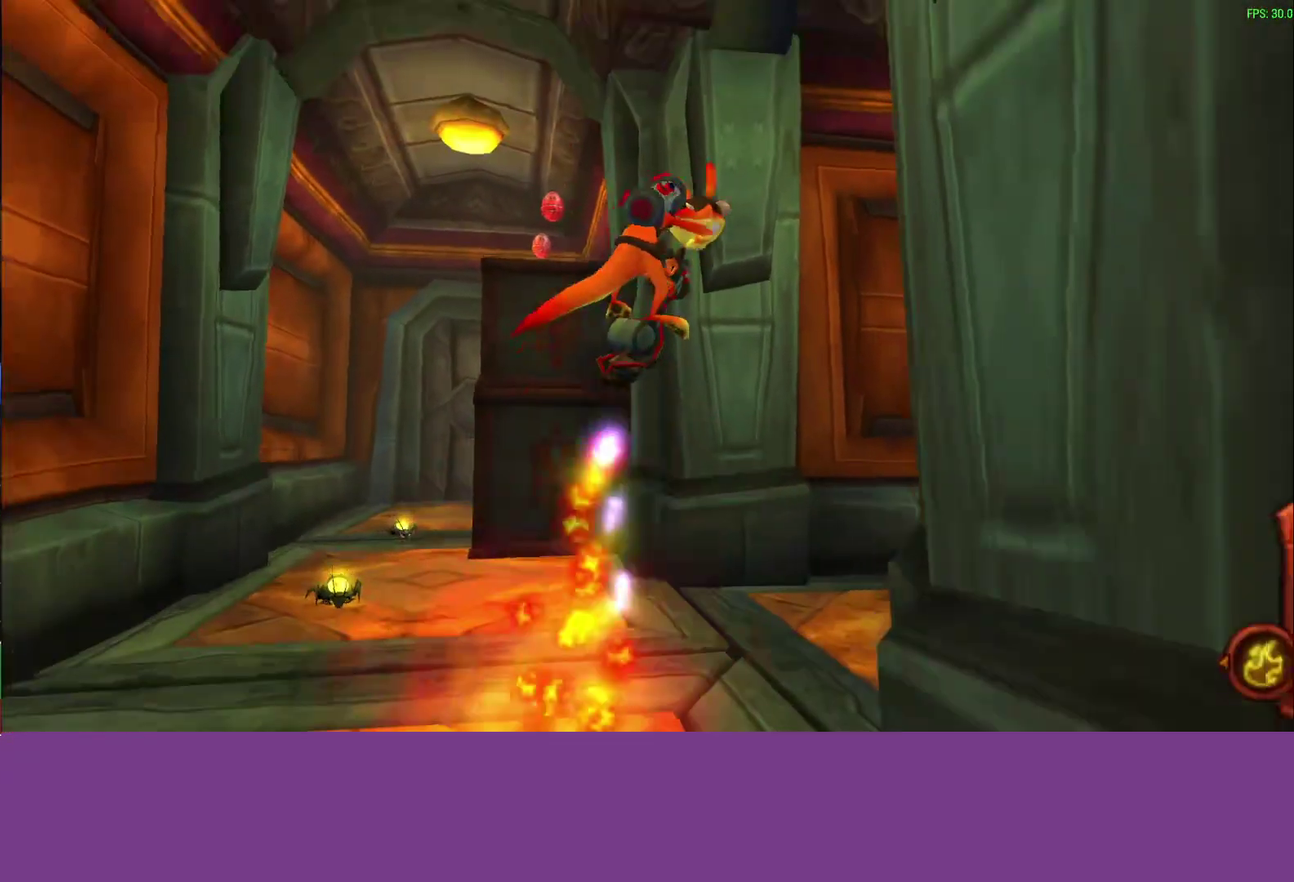
{"buttons": ["CIRCLE"], "left_stick": "up-right"}
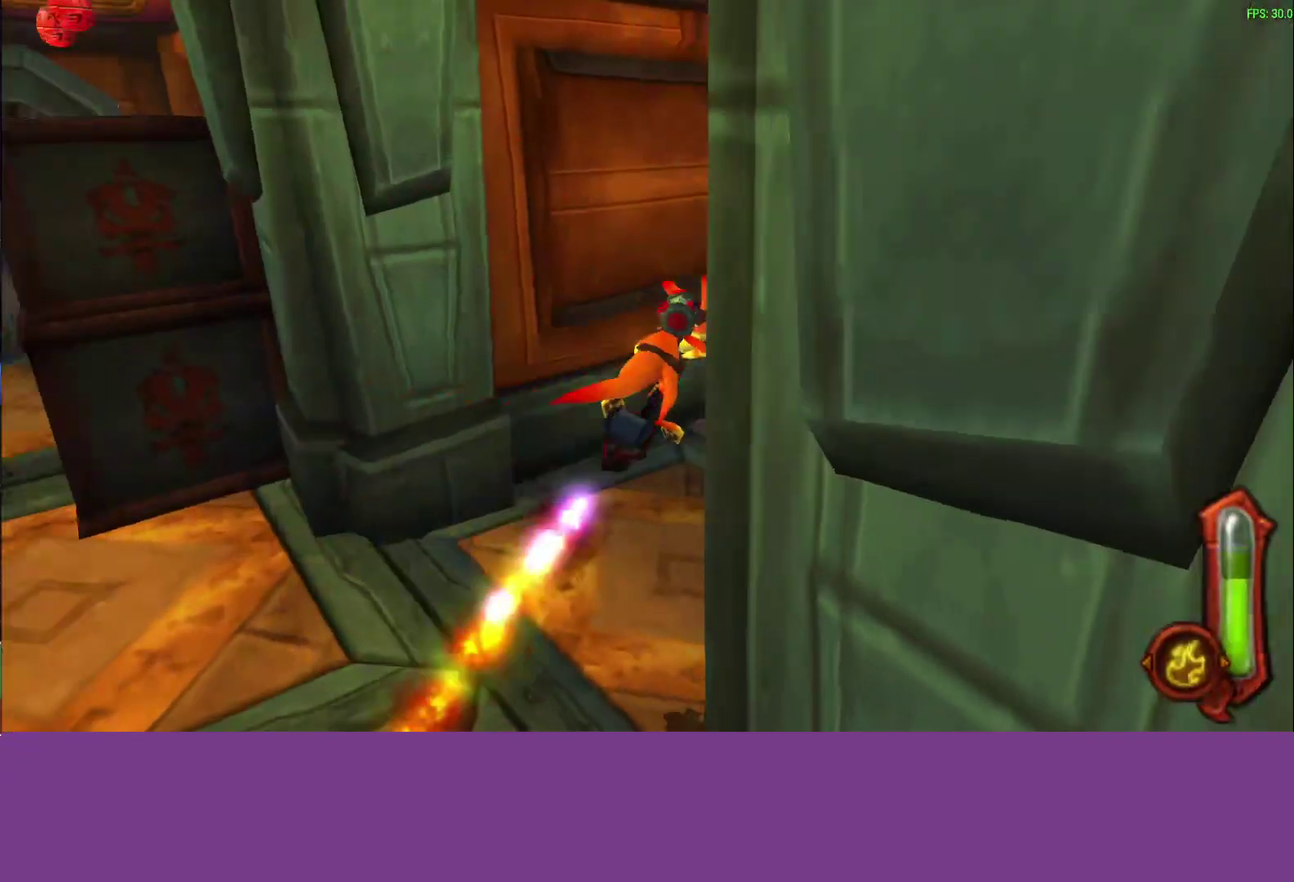
{"buttons": ["CIRCLE"], "left_stick": "up-right"}
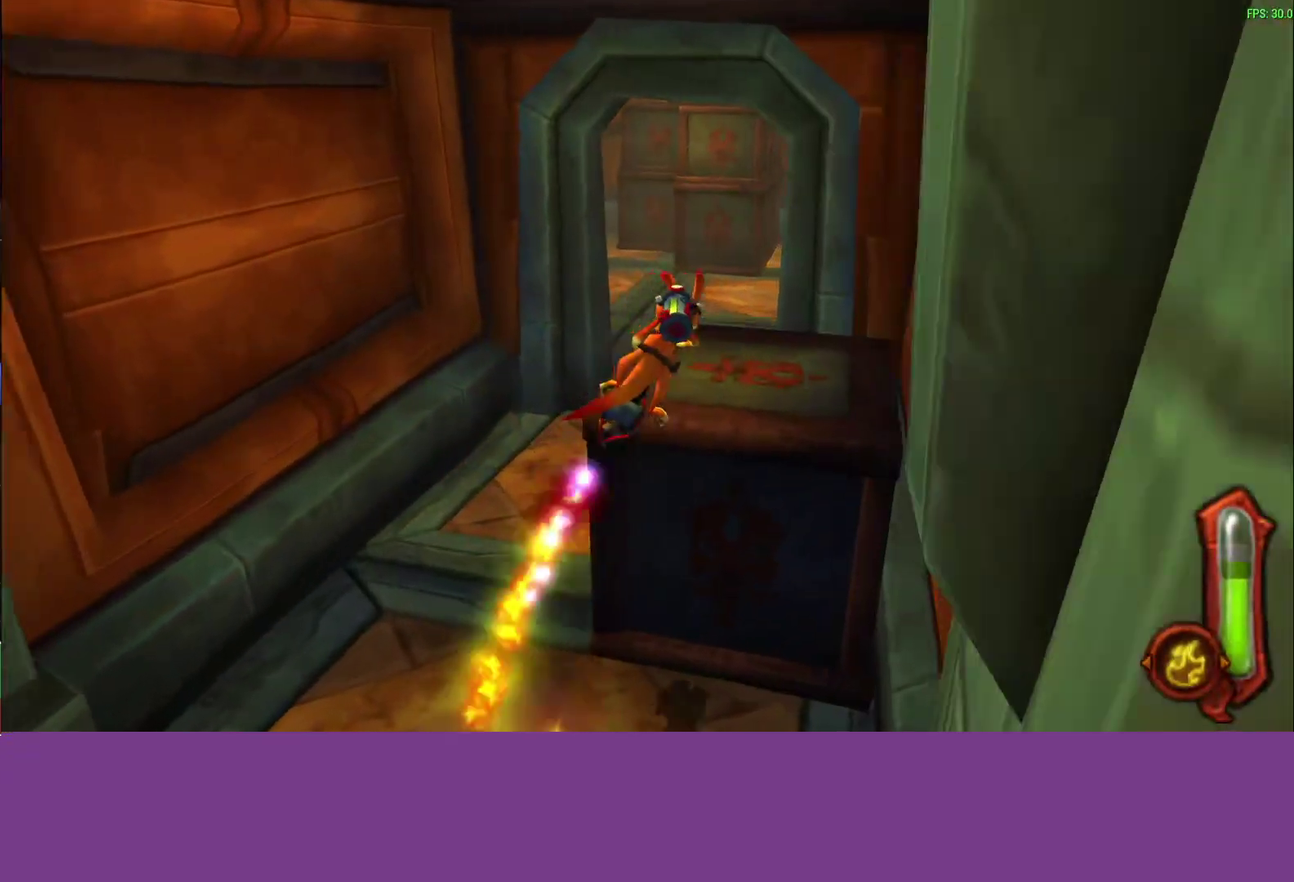
{"buttons": [], "left_stick": "up", "events": [[50, "left_stick", "up"], [100, "CIRCLE", "up"]]}
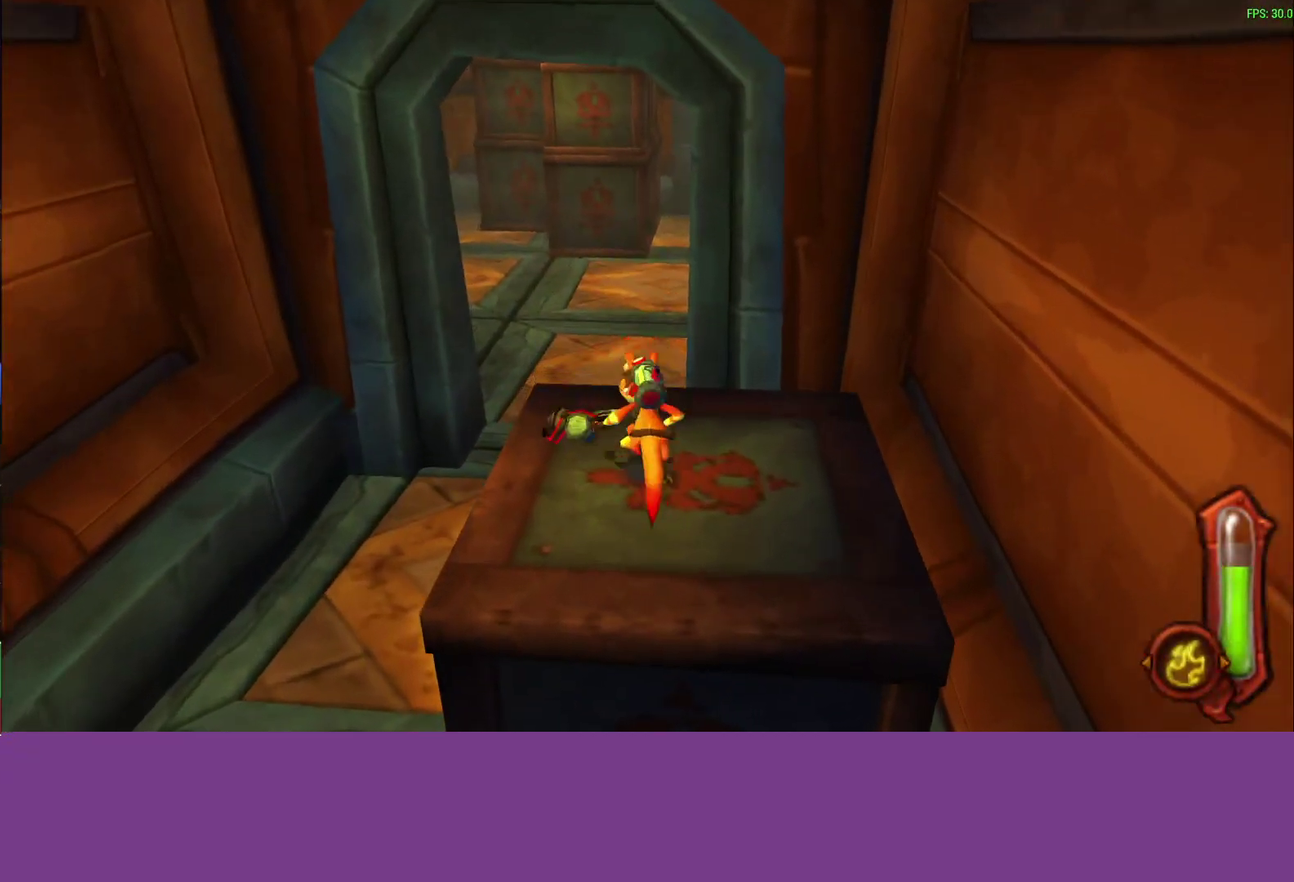
{"buttons": [], "left_stick": "up-right", "events": [[200, "CROSS", "down"], [383, "CROSS", "up"], [383, "left_stick", "up-right"]]}
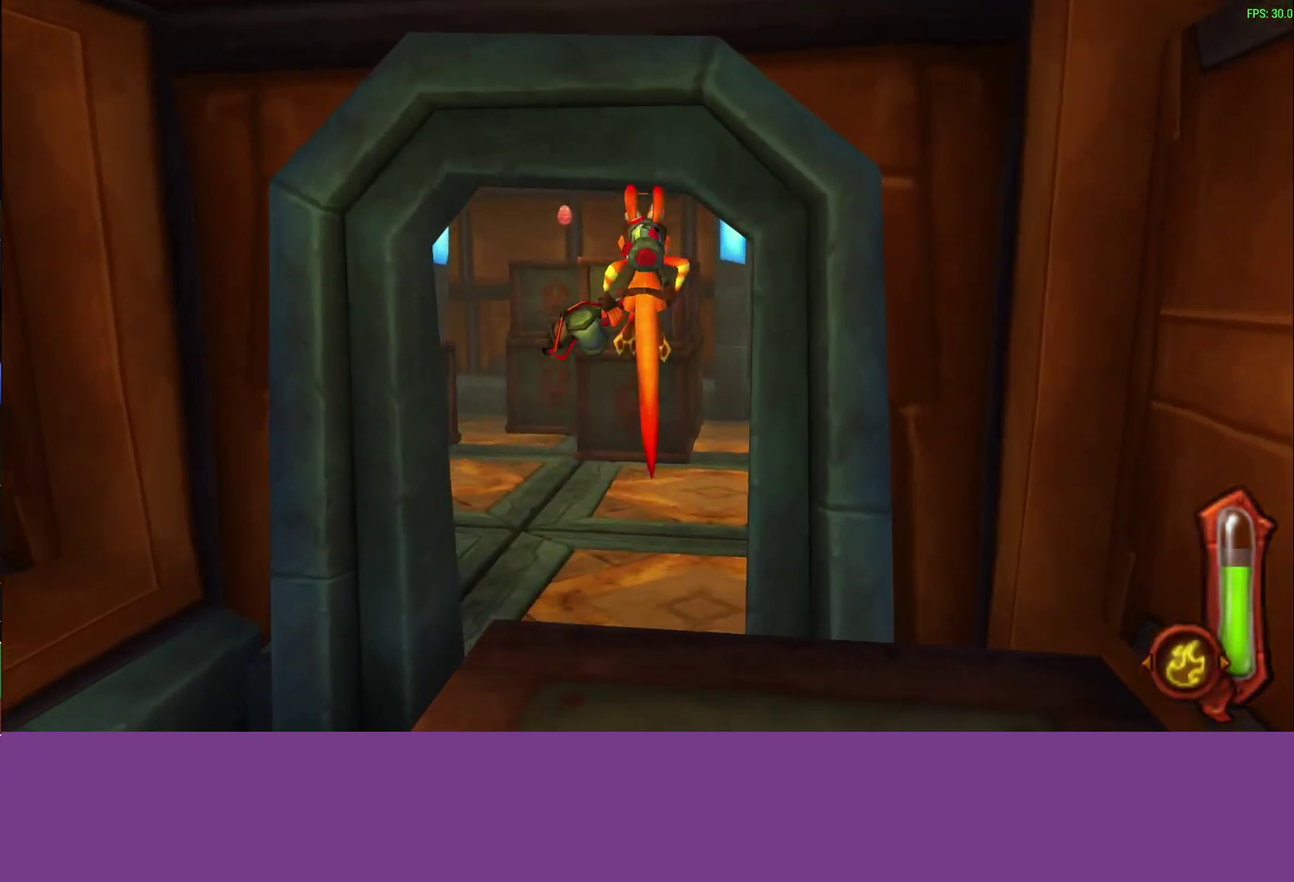
{"buttons": [], "left_stick": "up-right"}
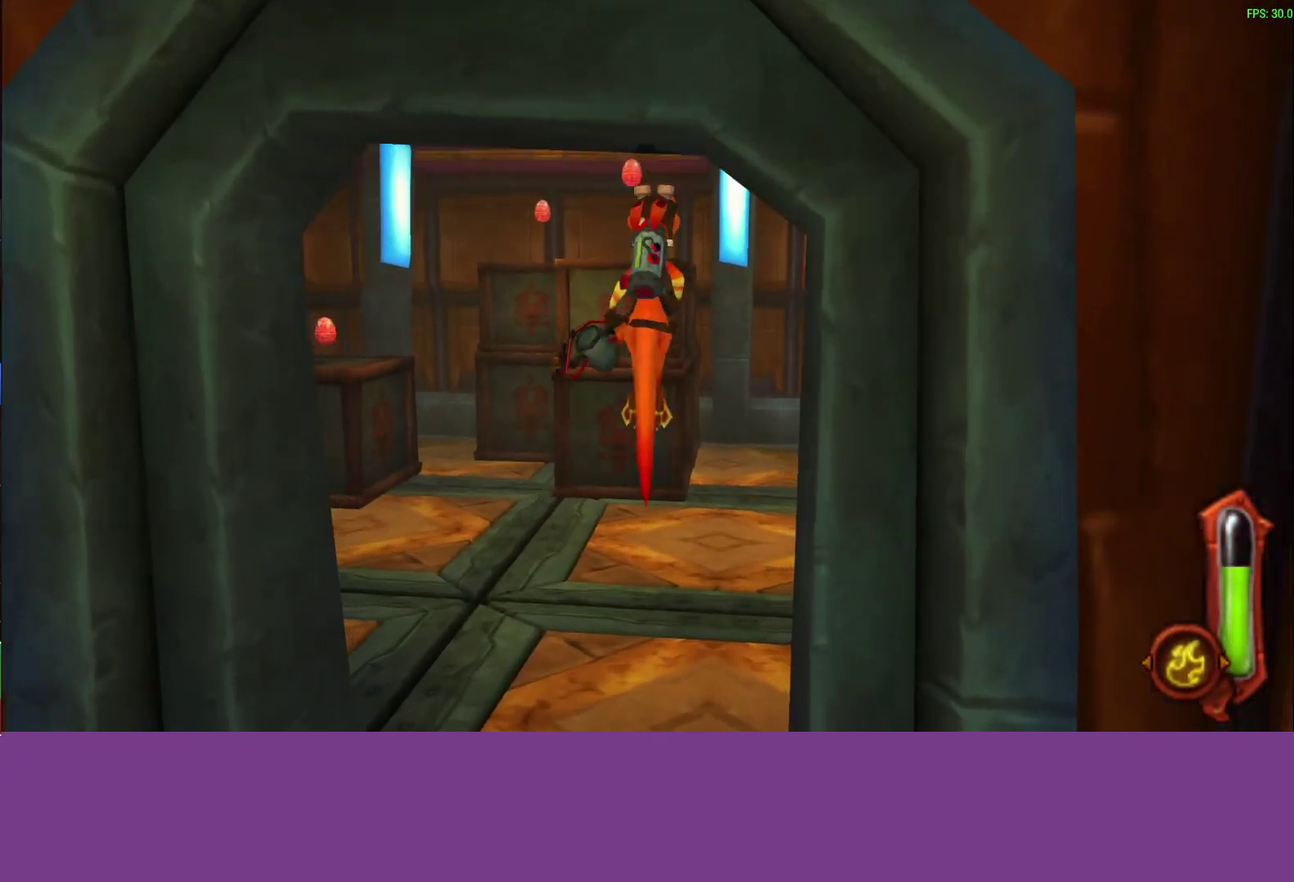
{"buttons": ["CIRCLE"], "left_stick": "up-right", "events": [[33, "CIRCLE", "down"]]}
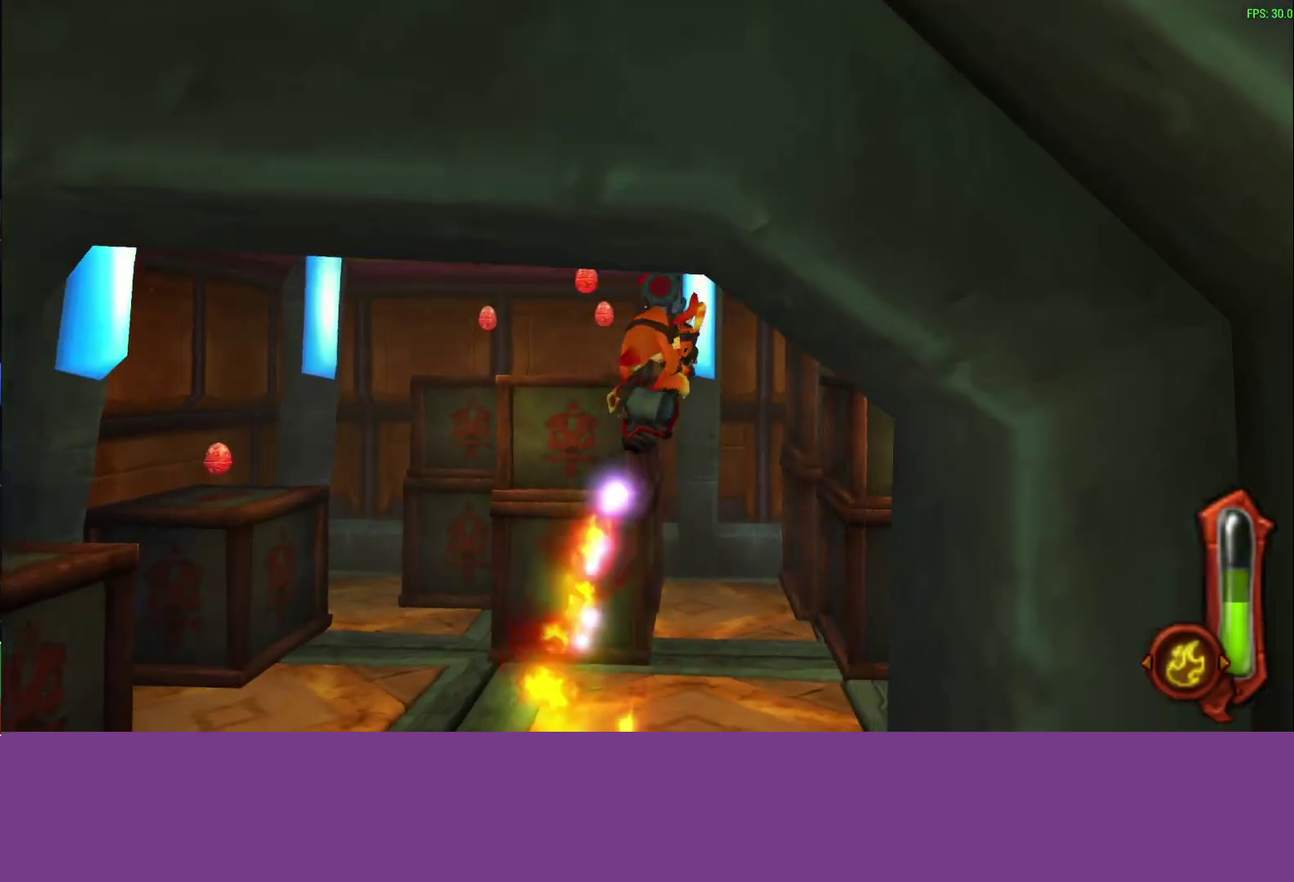
{"buttons": ["CIRCLE"], "left_stick": "up-right"}
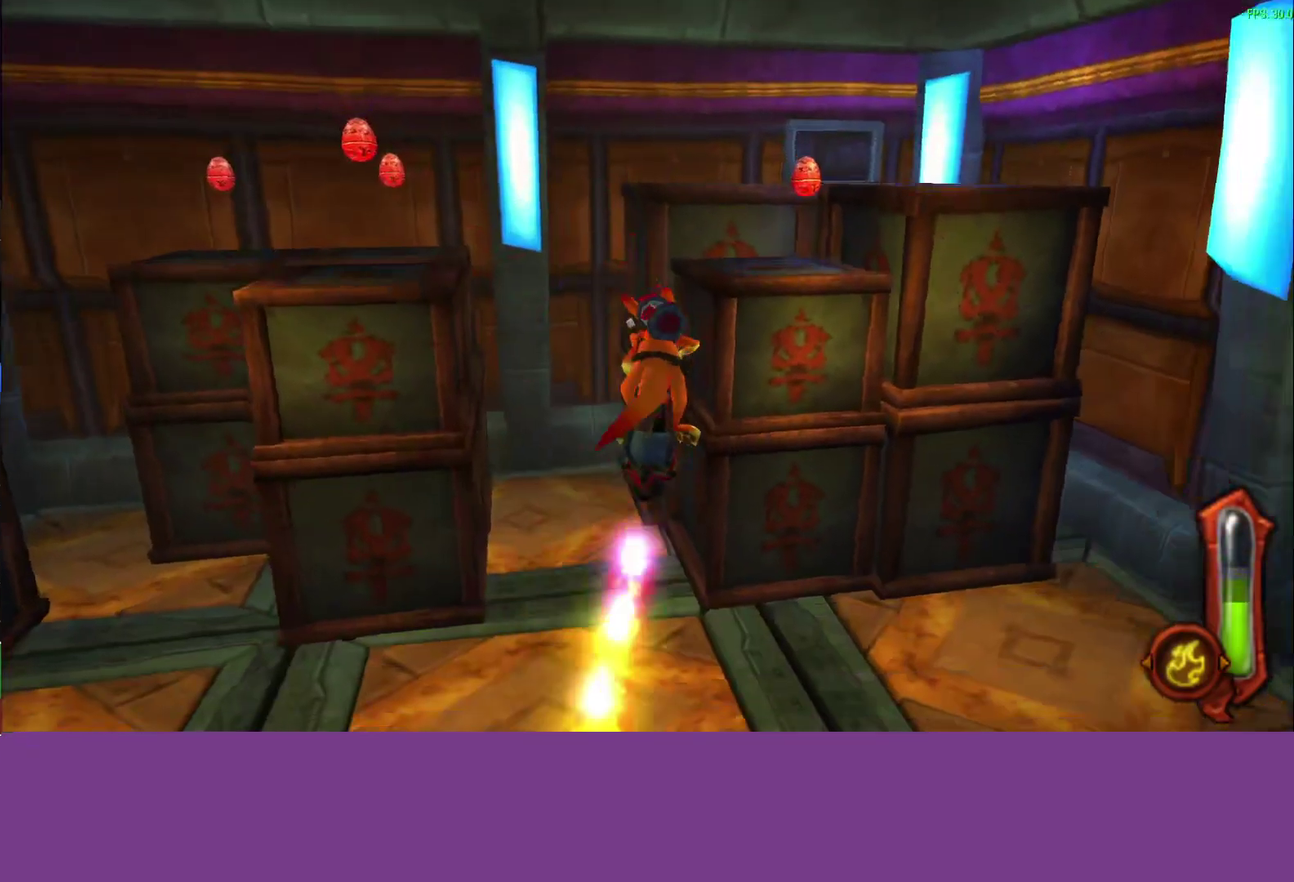
{"buttons": ["CIRCLE"], "left_stick": "up-right", "events": []}
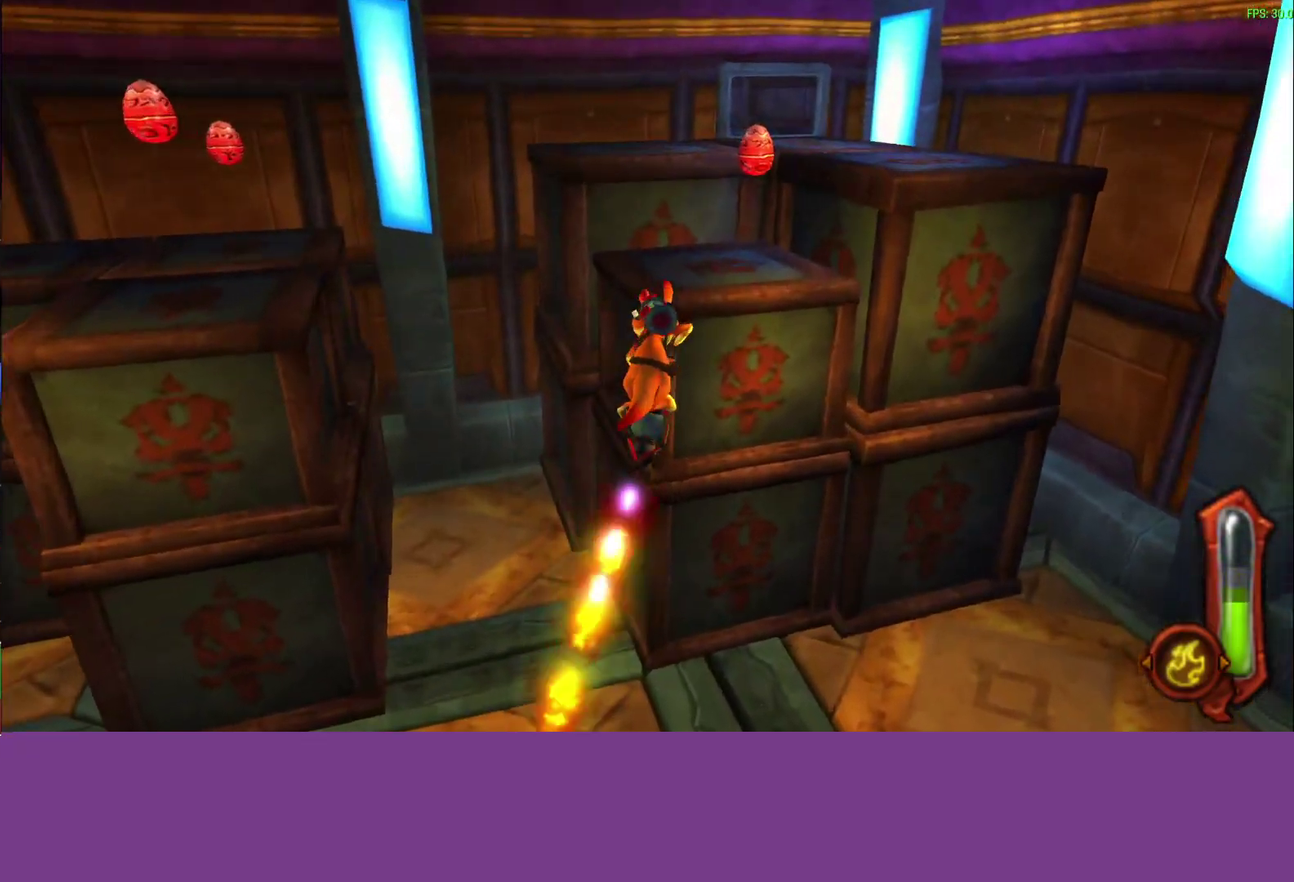
{"buttons": ["CIRCLE"], "left_stick": "up-right", "events": []}
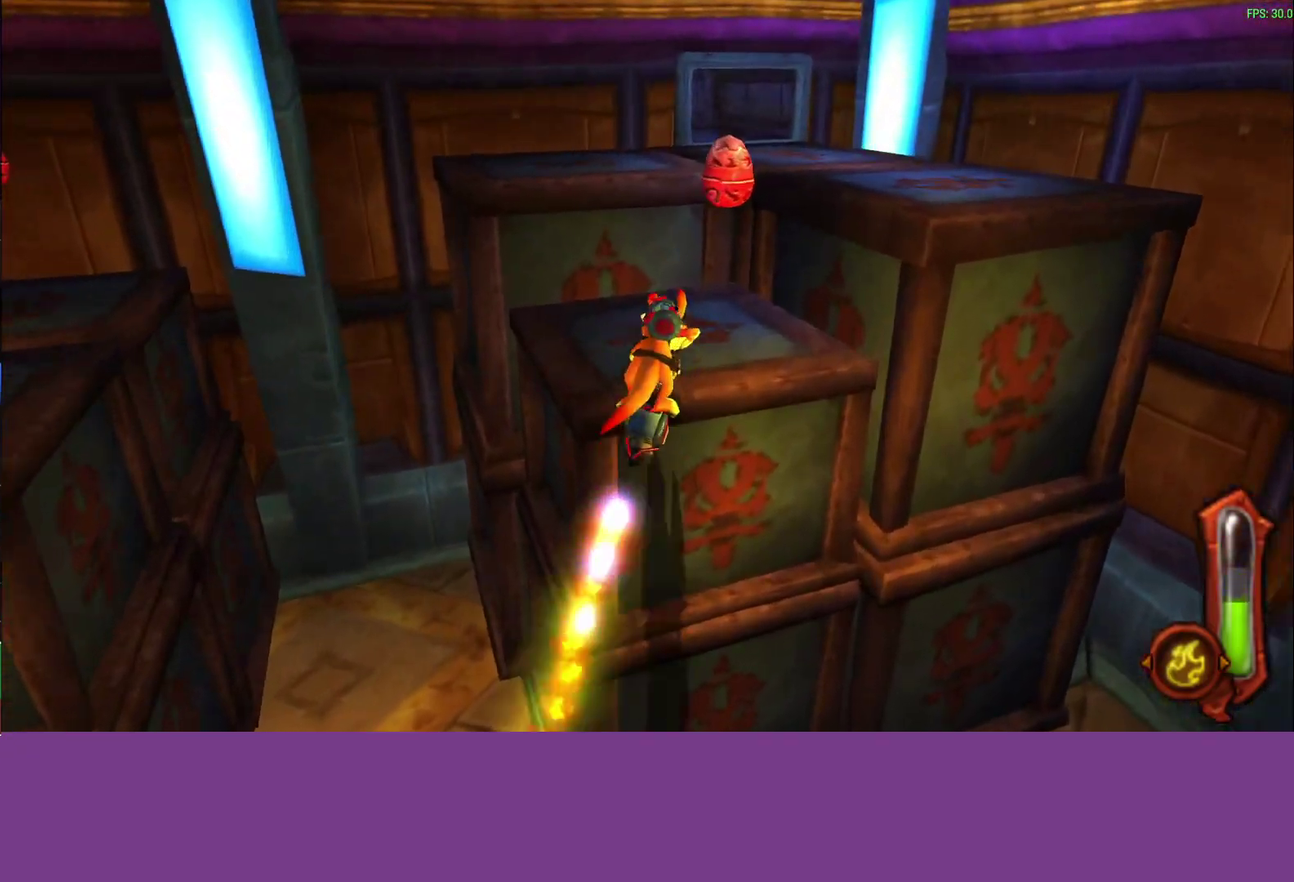
{"buttons": ["CROSS"], "left_stick": "up-right", "events": [[67, "CIRCLE", "up"], [417, "CROSS", "down"]]}
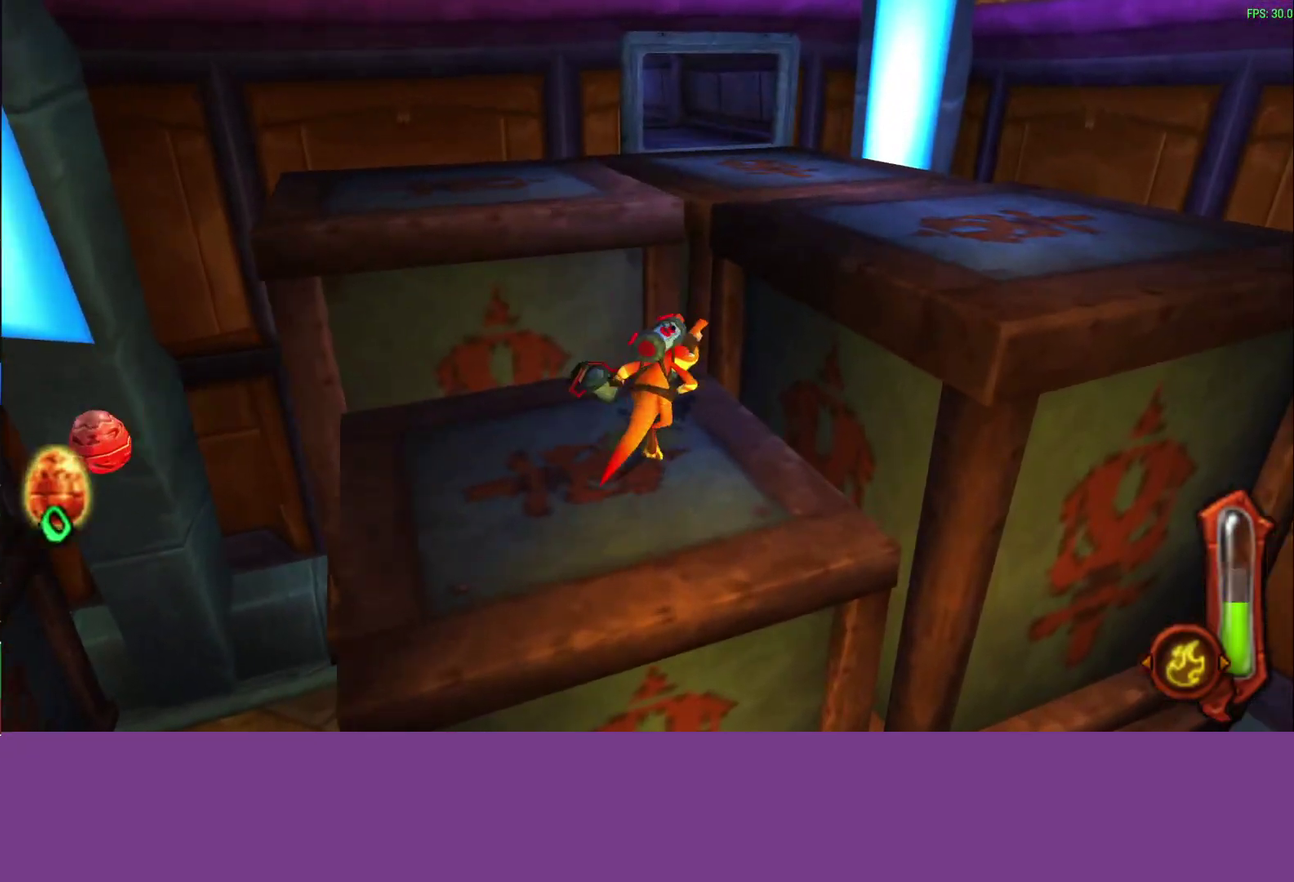
{"buttons": [], "left_stick": "up-right", "events": [[67, "CROSS", "up"]]}
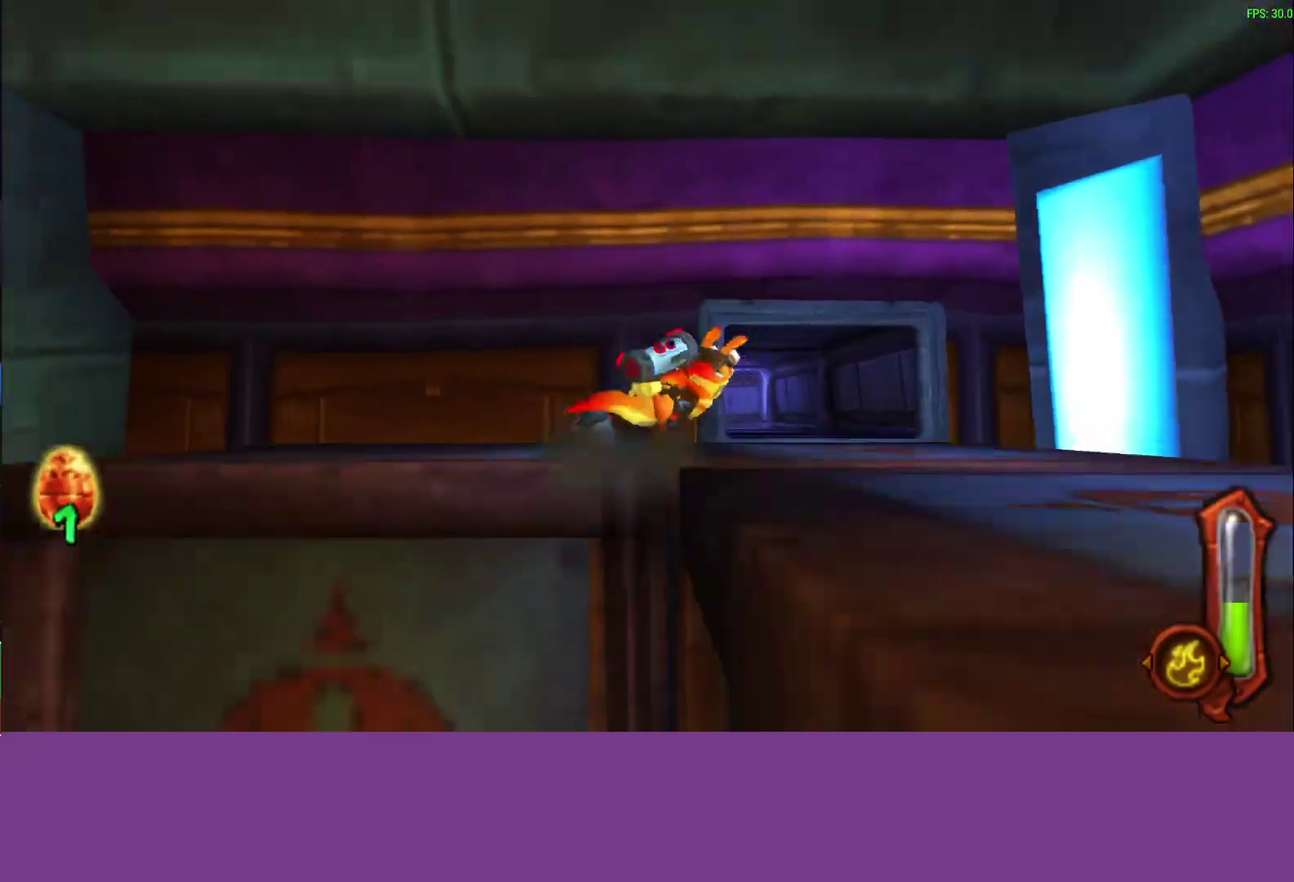
{"buttons": [], "left_stick": "up", "events": [[33, "CROSS", "down"], [133, "CROSS", "up"], [383, "left_stick", "up"]]}
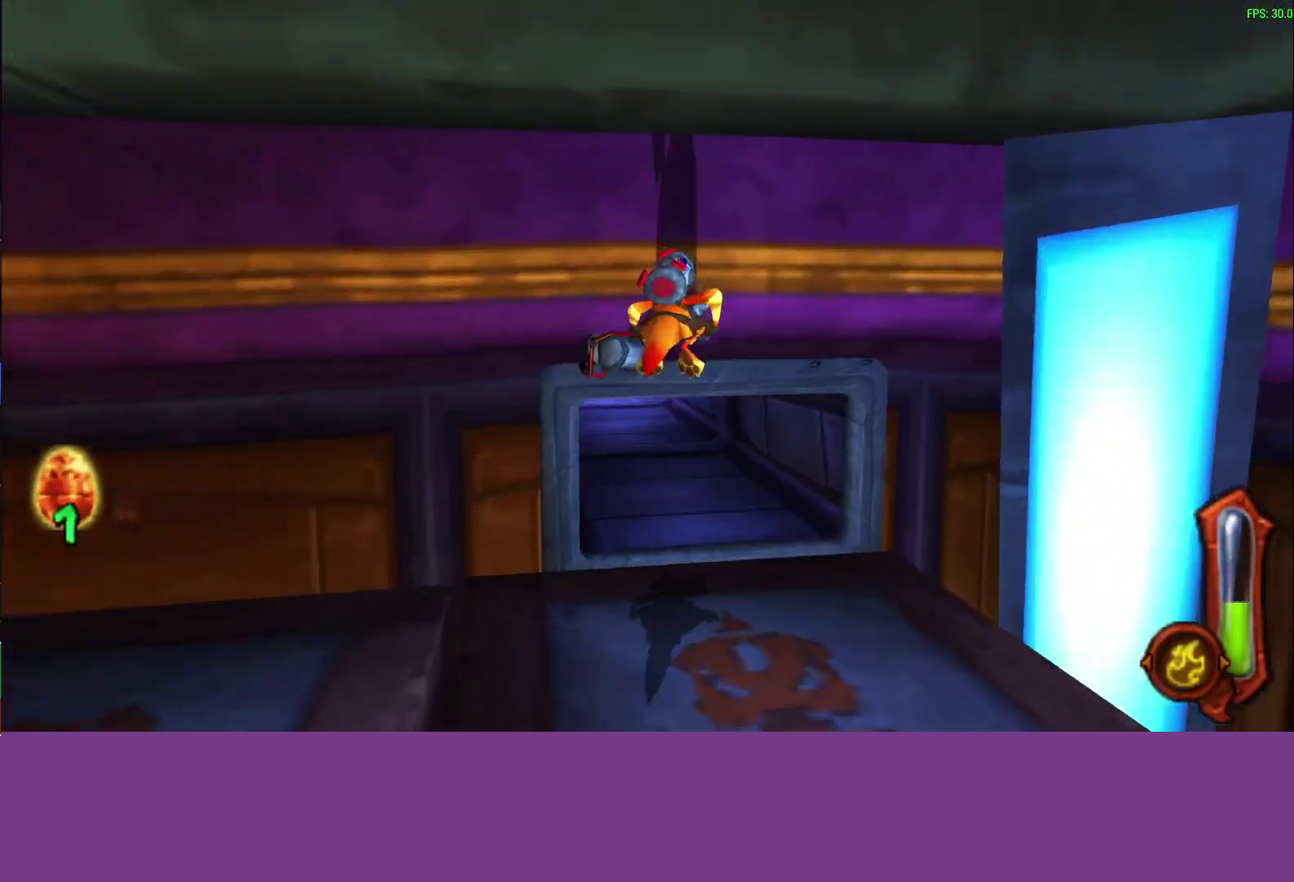
{"buttons": [], "left_stick": "up", "events": []}
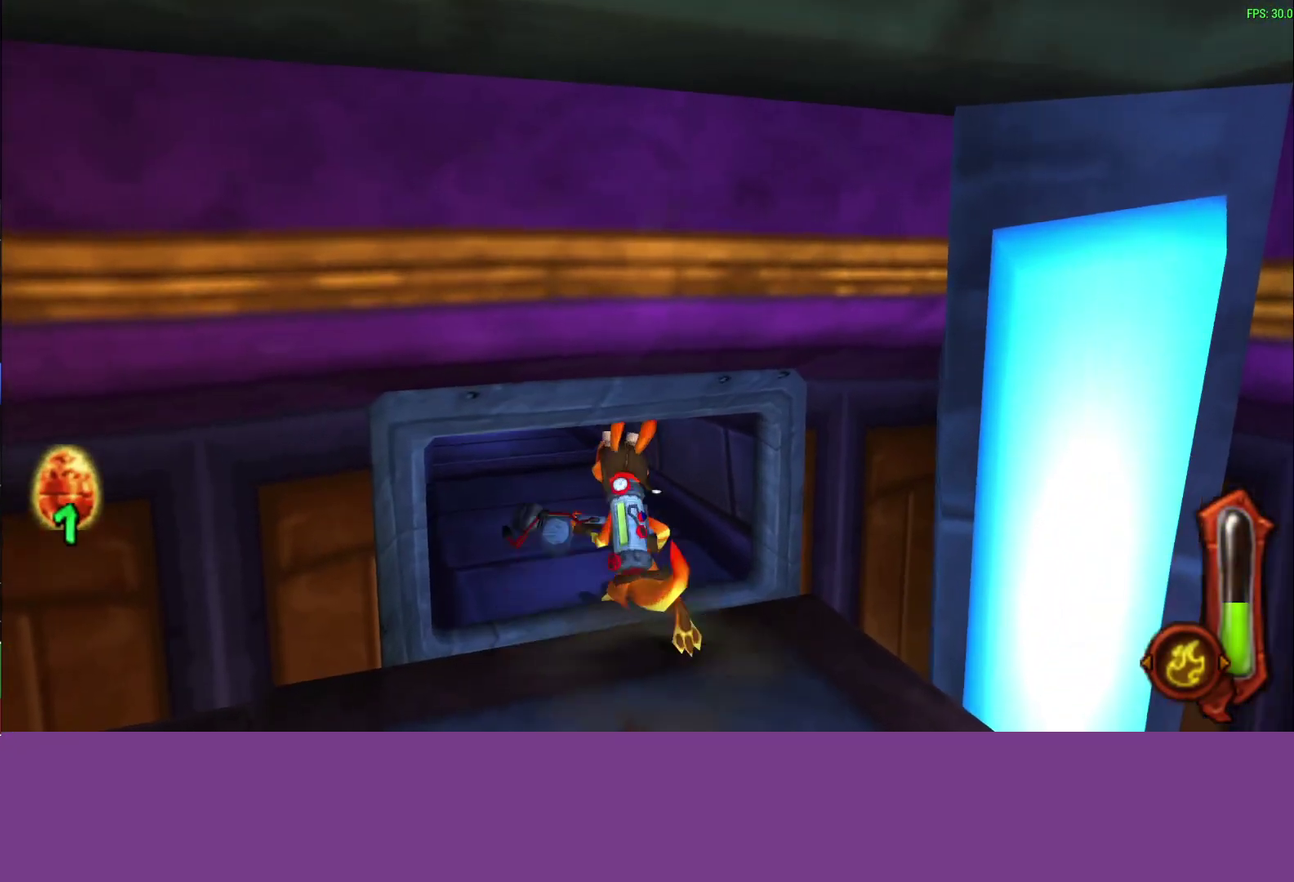
{"buttons": [], "left_stick": "up", "events": []}